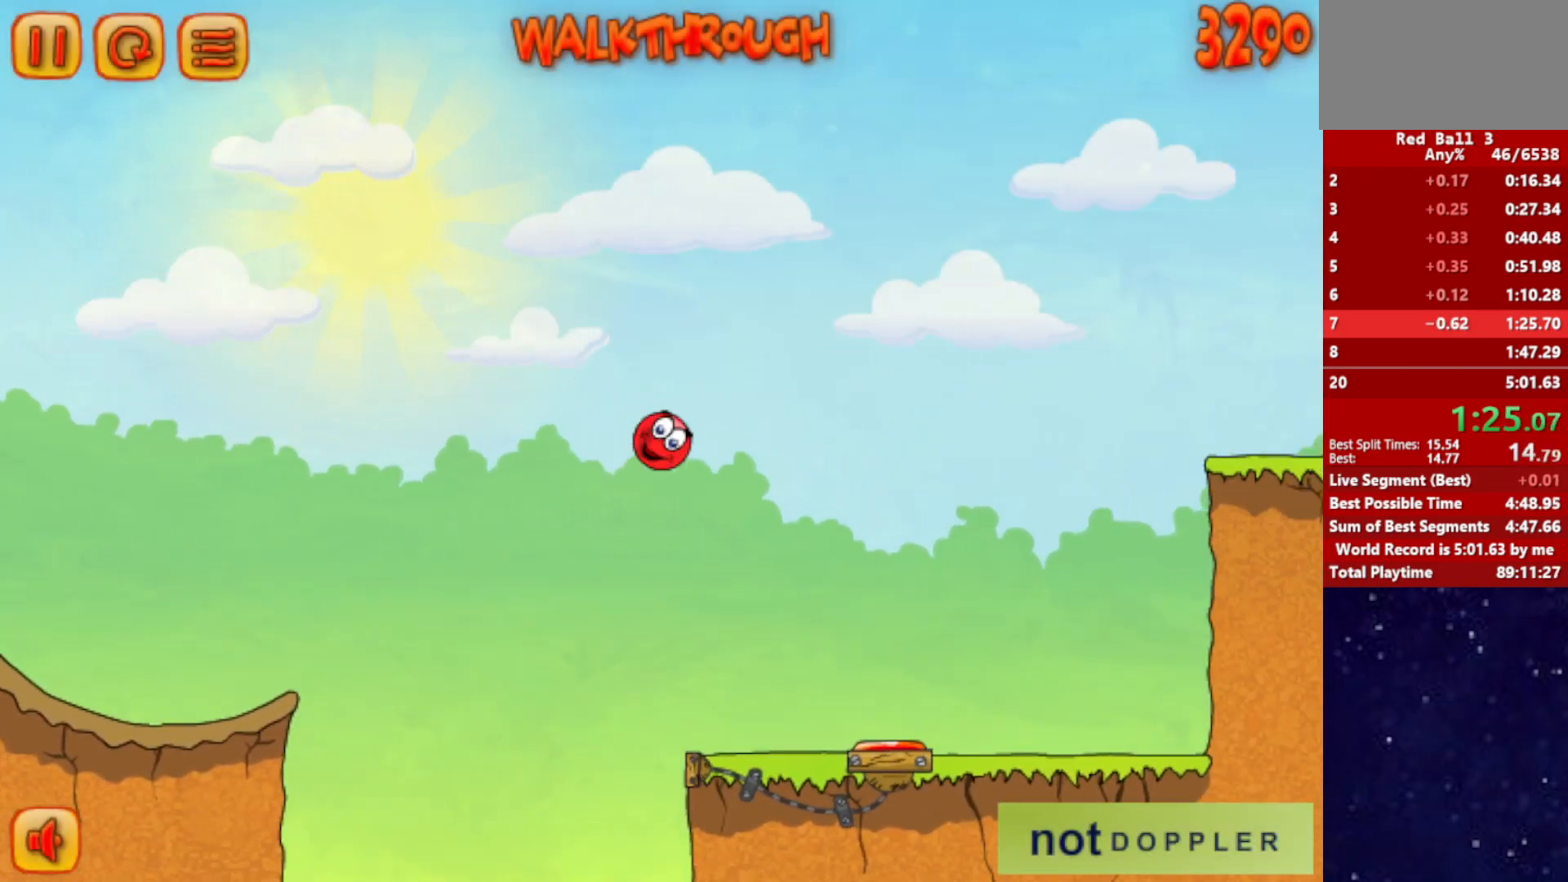
Gameplay with keyboard; each line is a JSON object with the keys held at the frame after it. "events" lists presses ("down") and releases ("up") of "down", "left", "p", "r", "right" and "up" between this image and that frame as [ms after this image, input, new state], when the widget could be followed in between. No other keys are recorded. Mouse input is not recorded.
{"keys": ["right", "up"], "events": []}
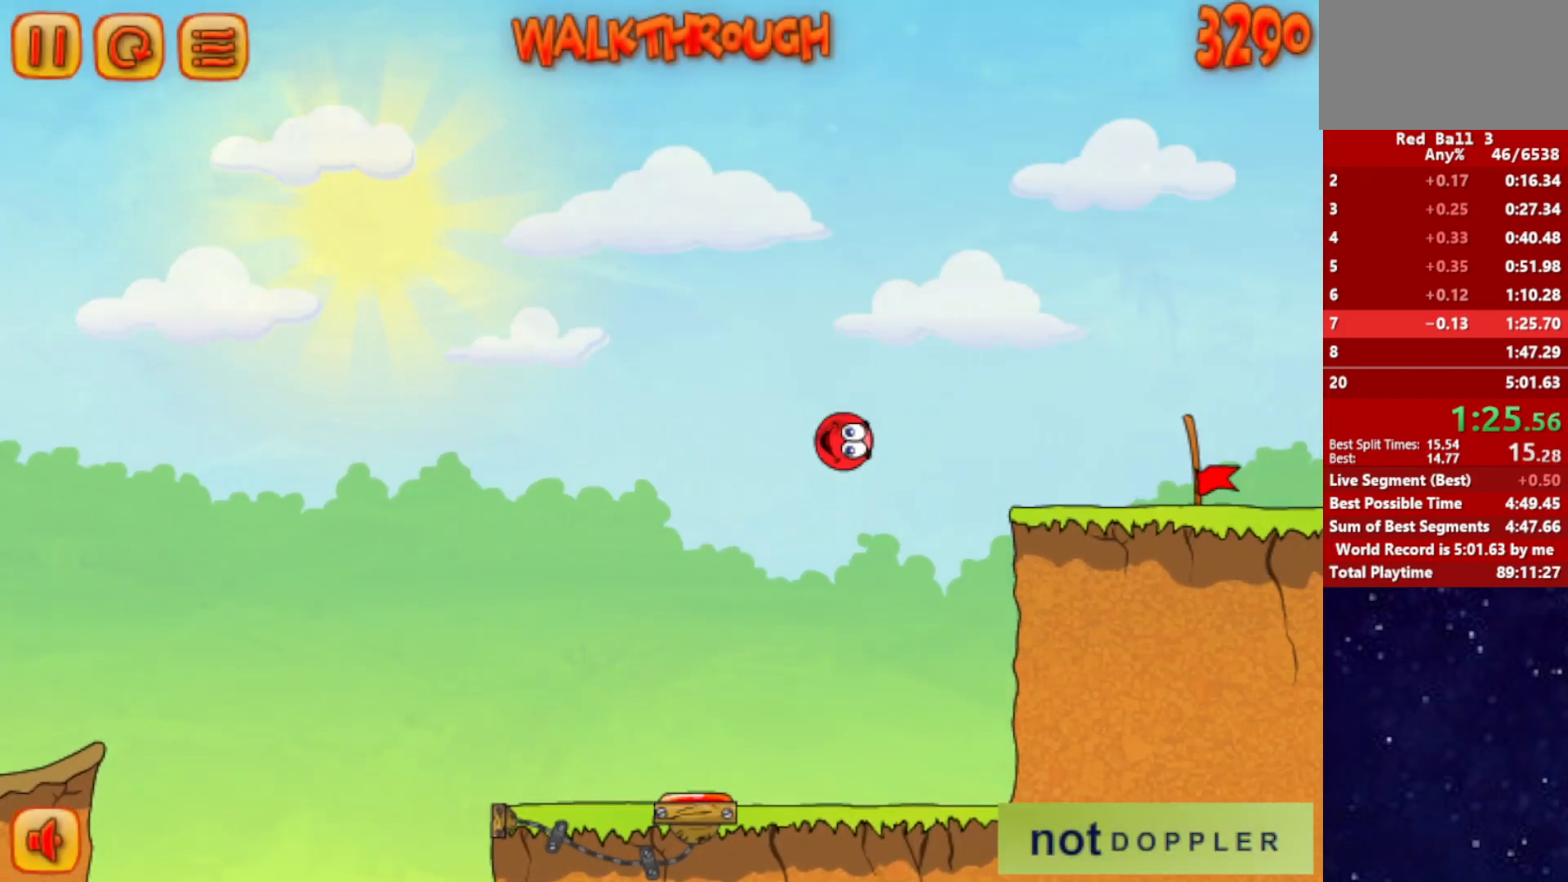
{"keys": ["right"], "events": [[50, "up", "up"]]}
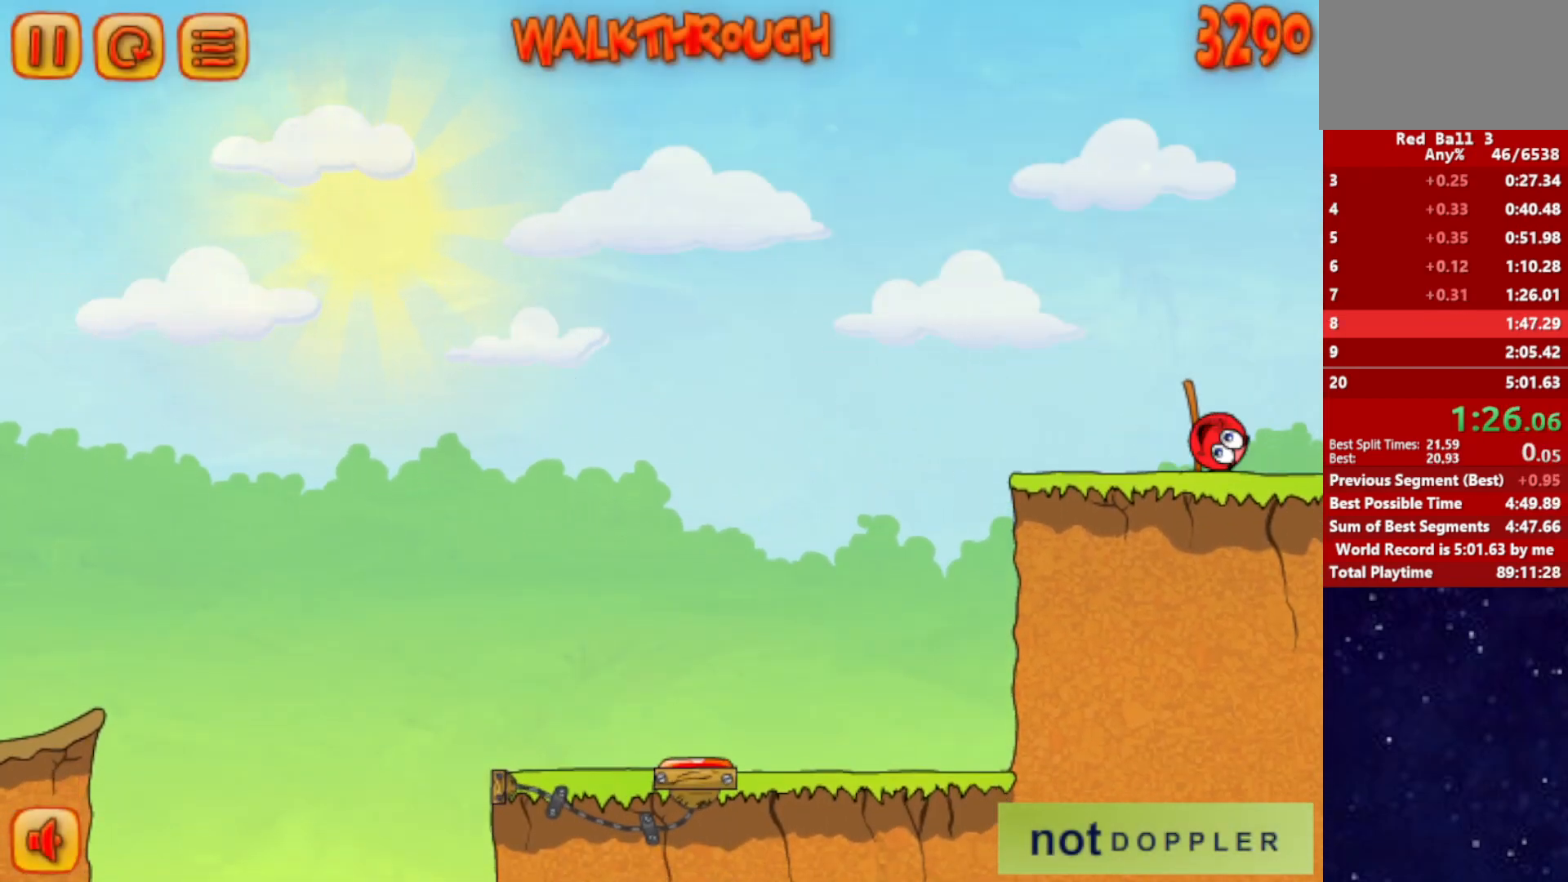
{"keys": ["right"], "events": [[300, "right", "up"], [367, "right", "down"]]}
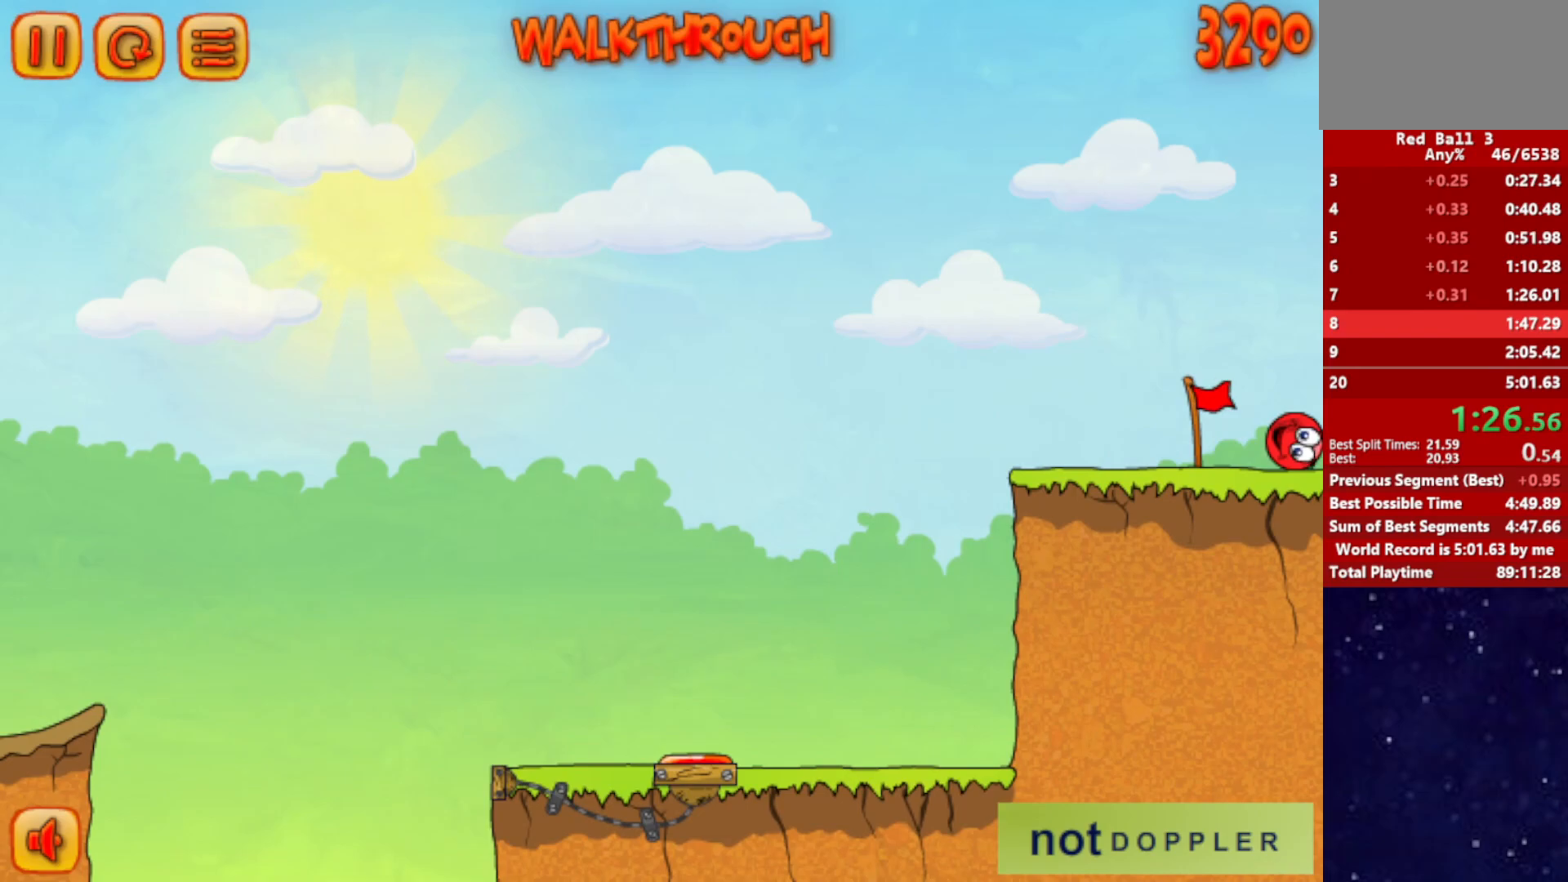
{"keys": ["right"], "events": []}
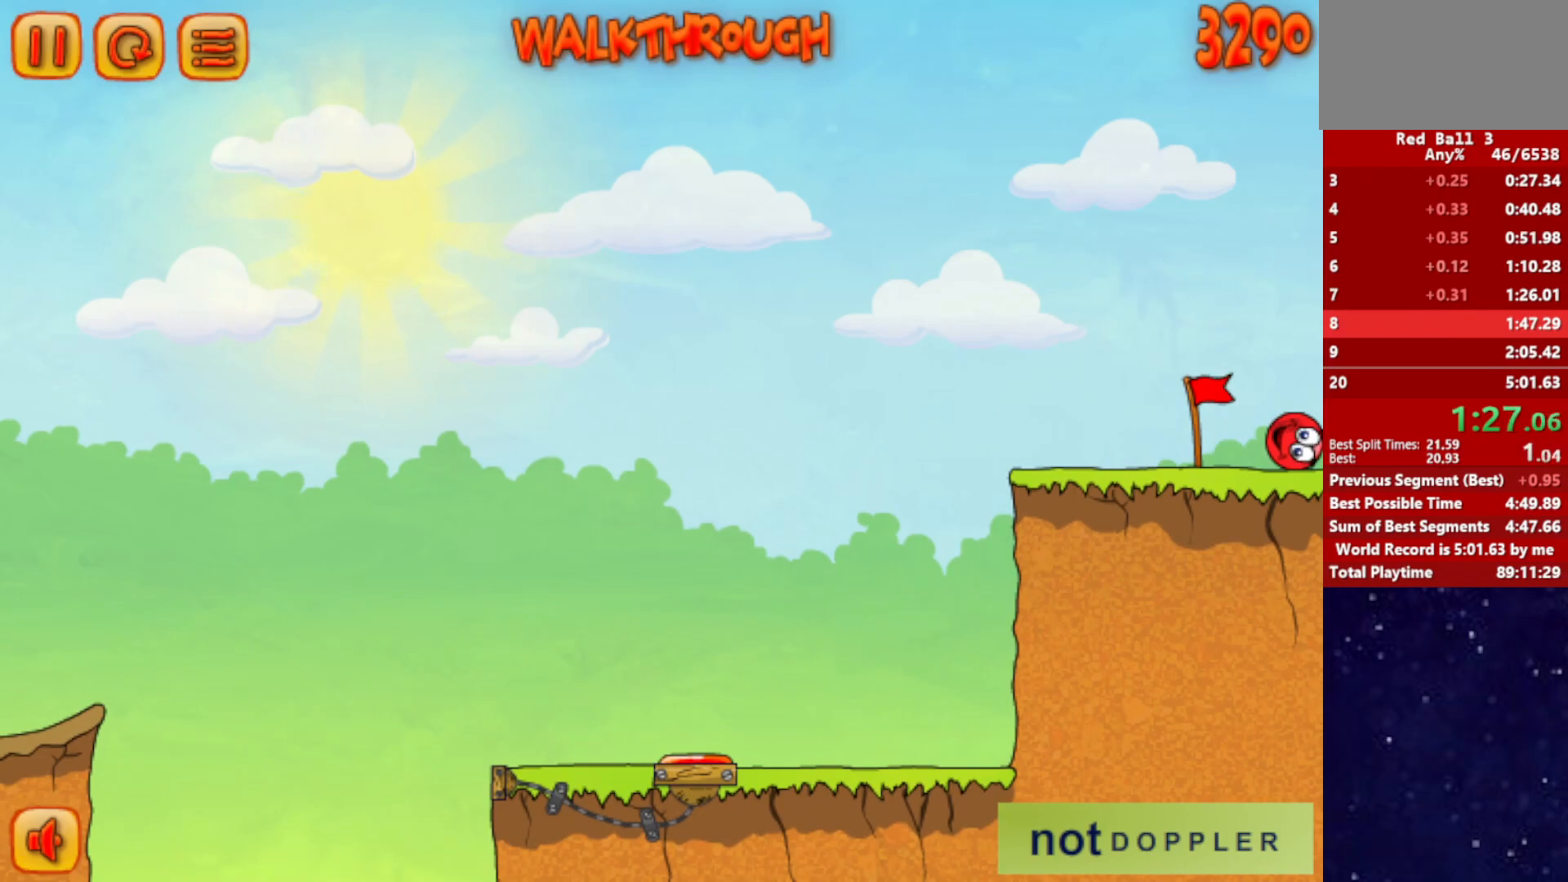
{"keys": ["right"], "events": []}
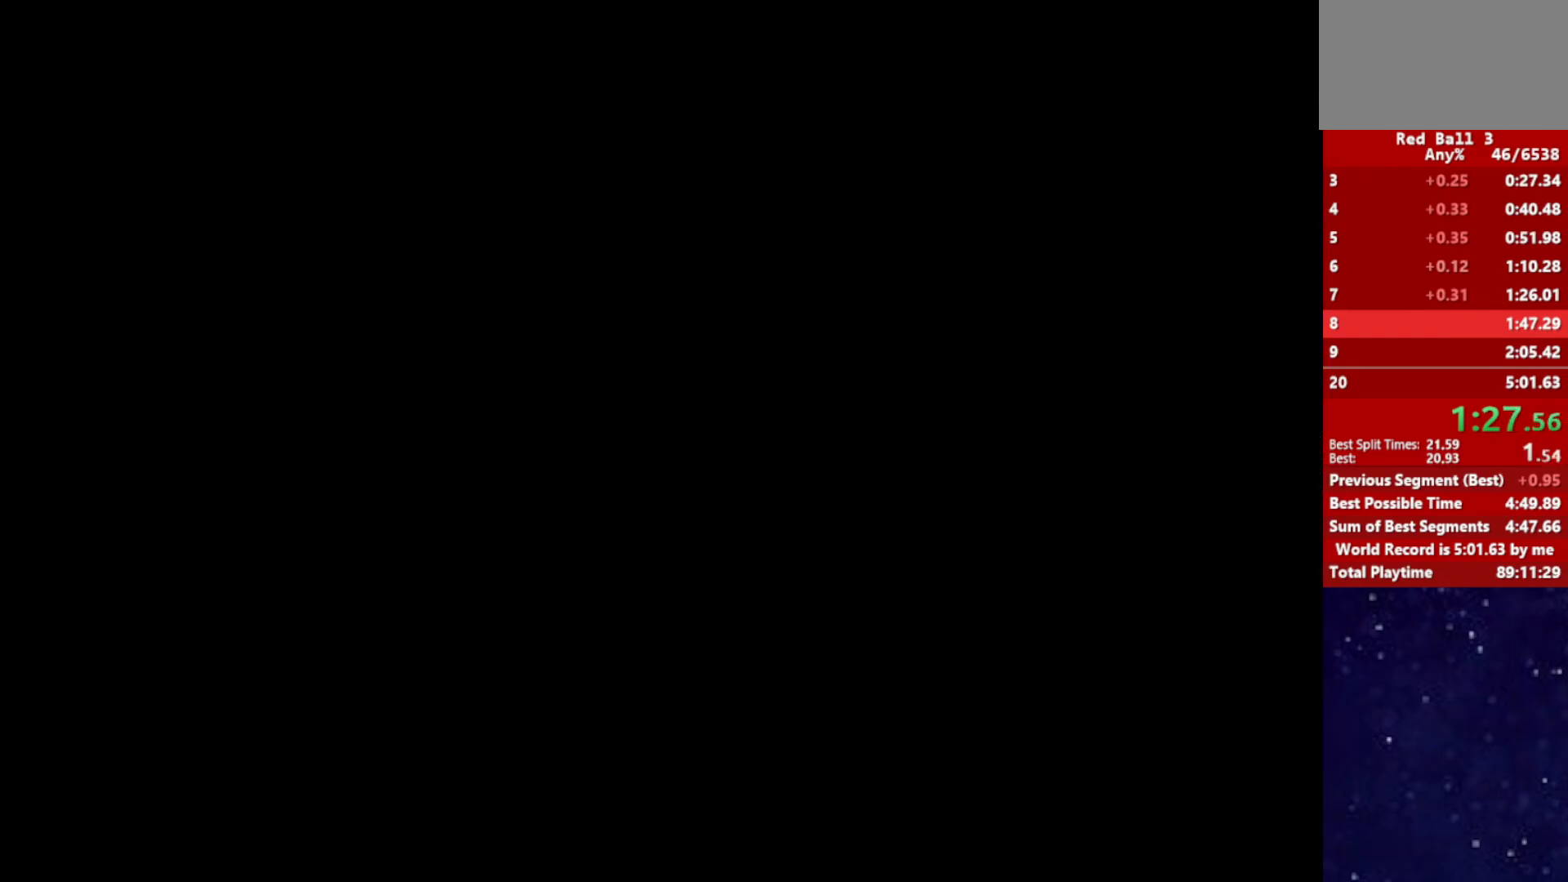
{"keys": ["right"], "events": []}
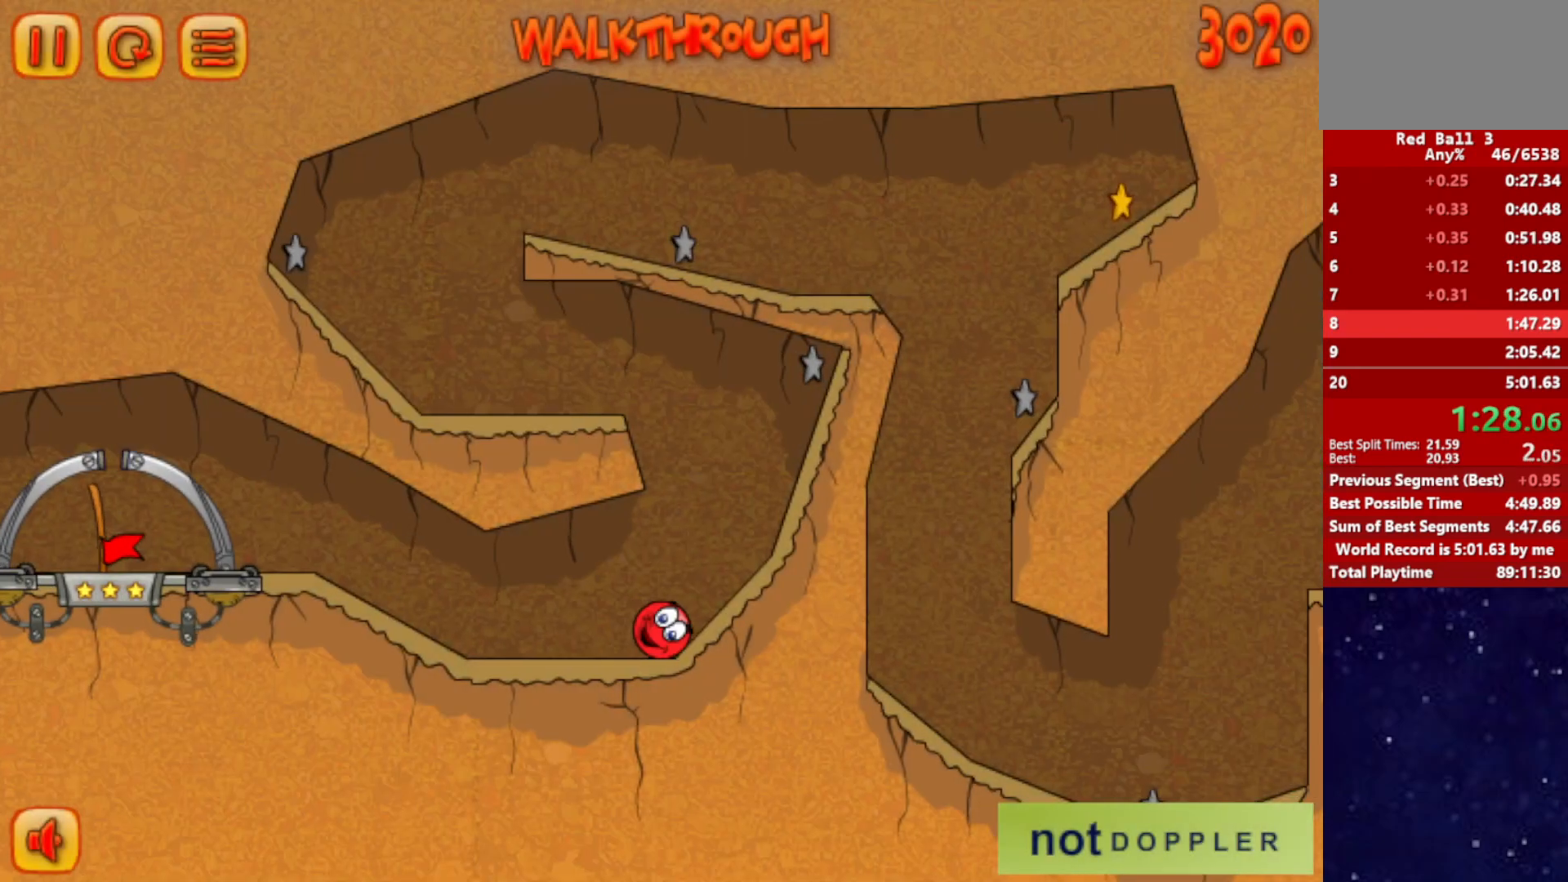
{"keys": ["left", "up"], "events": [[50, "up", "down"], [67, "left", "down"], [84, "right", "up"]]}
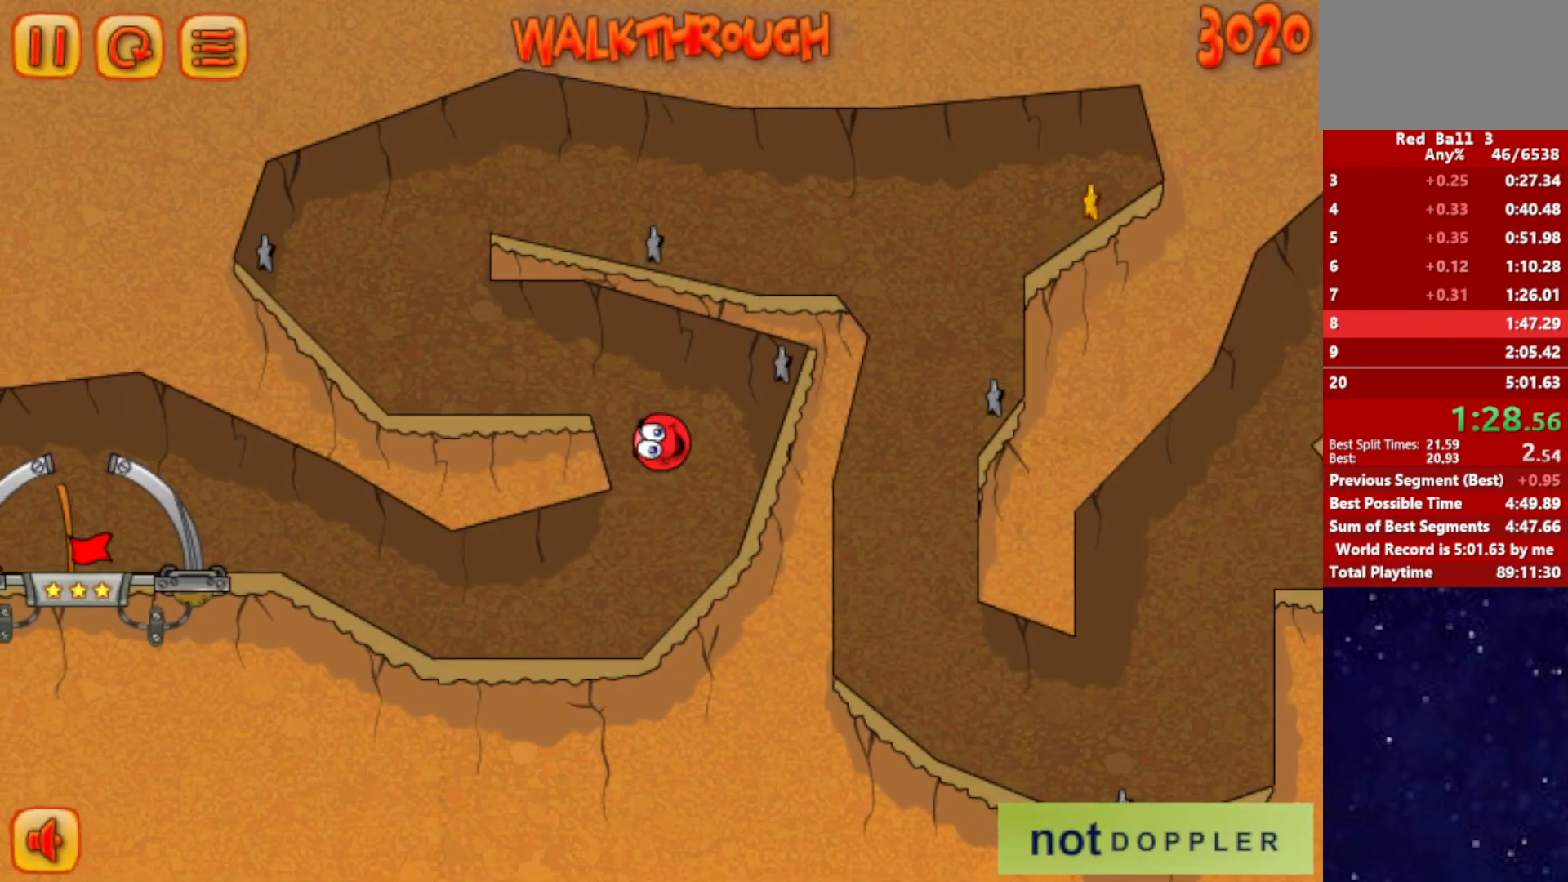
{"keys": ["left"], "events": [[84, "up", "up"], [217, "up", "down"], [284, "up", "up"]]}
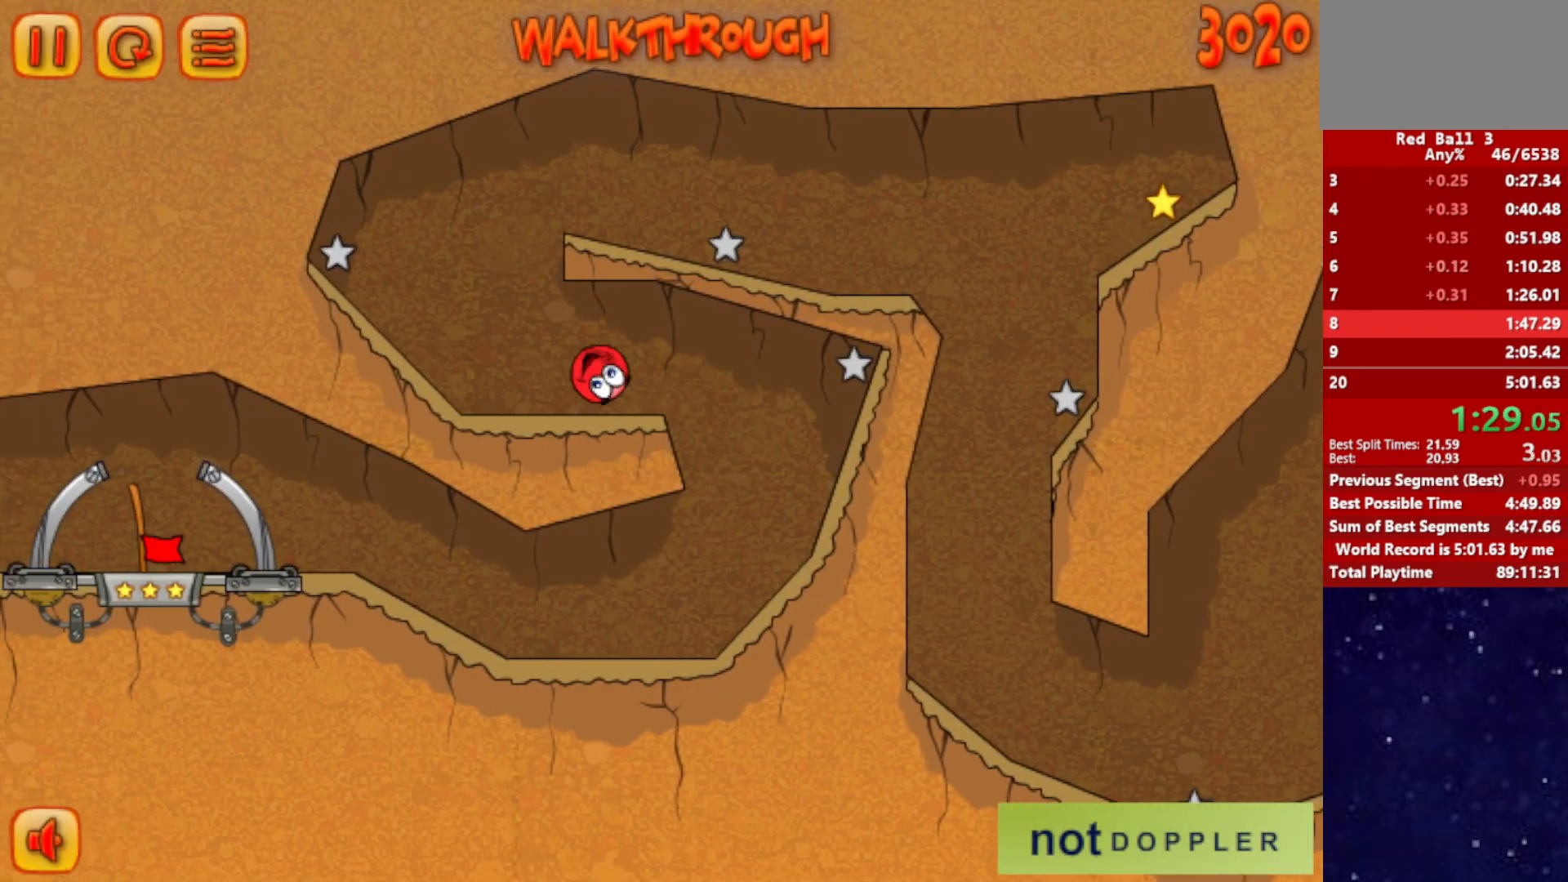
{"keys": ["right", "up"], "events": [[34, "up", "down"], [117, "left", "up"], [150, "right", "down"], [334, "right", "up"], [434, "right", "down"]]}
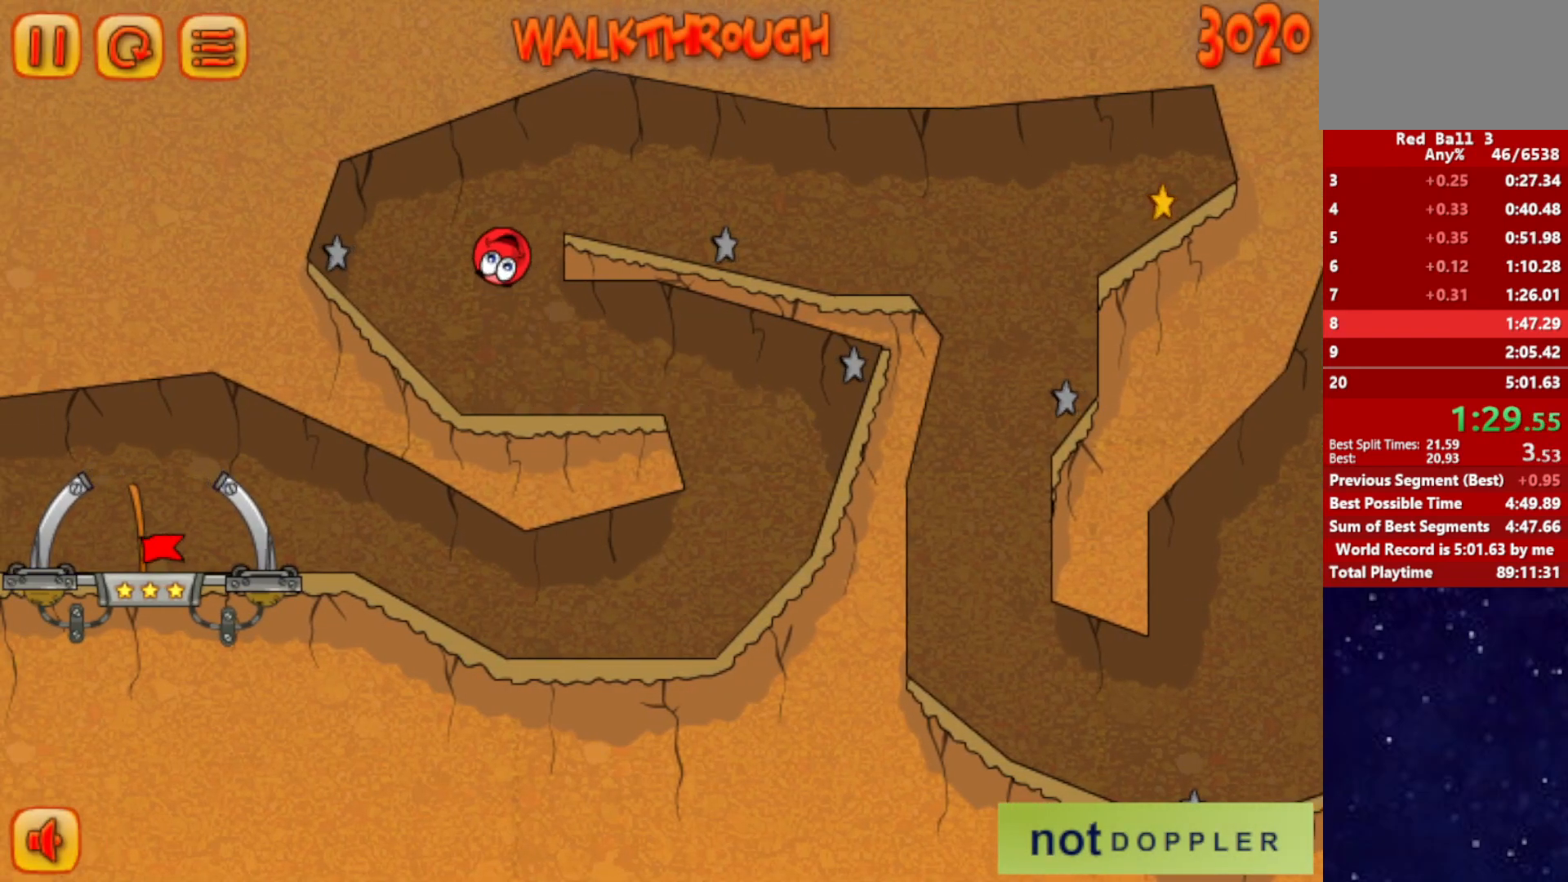
{"keys": ["right"], "events": [[367, "up", "up"]]}
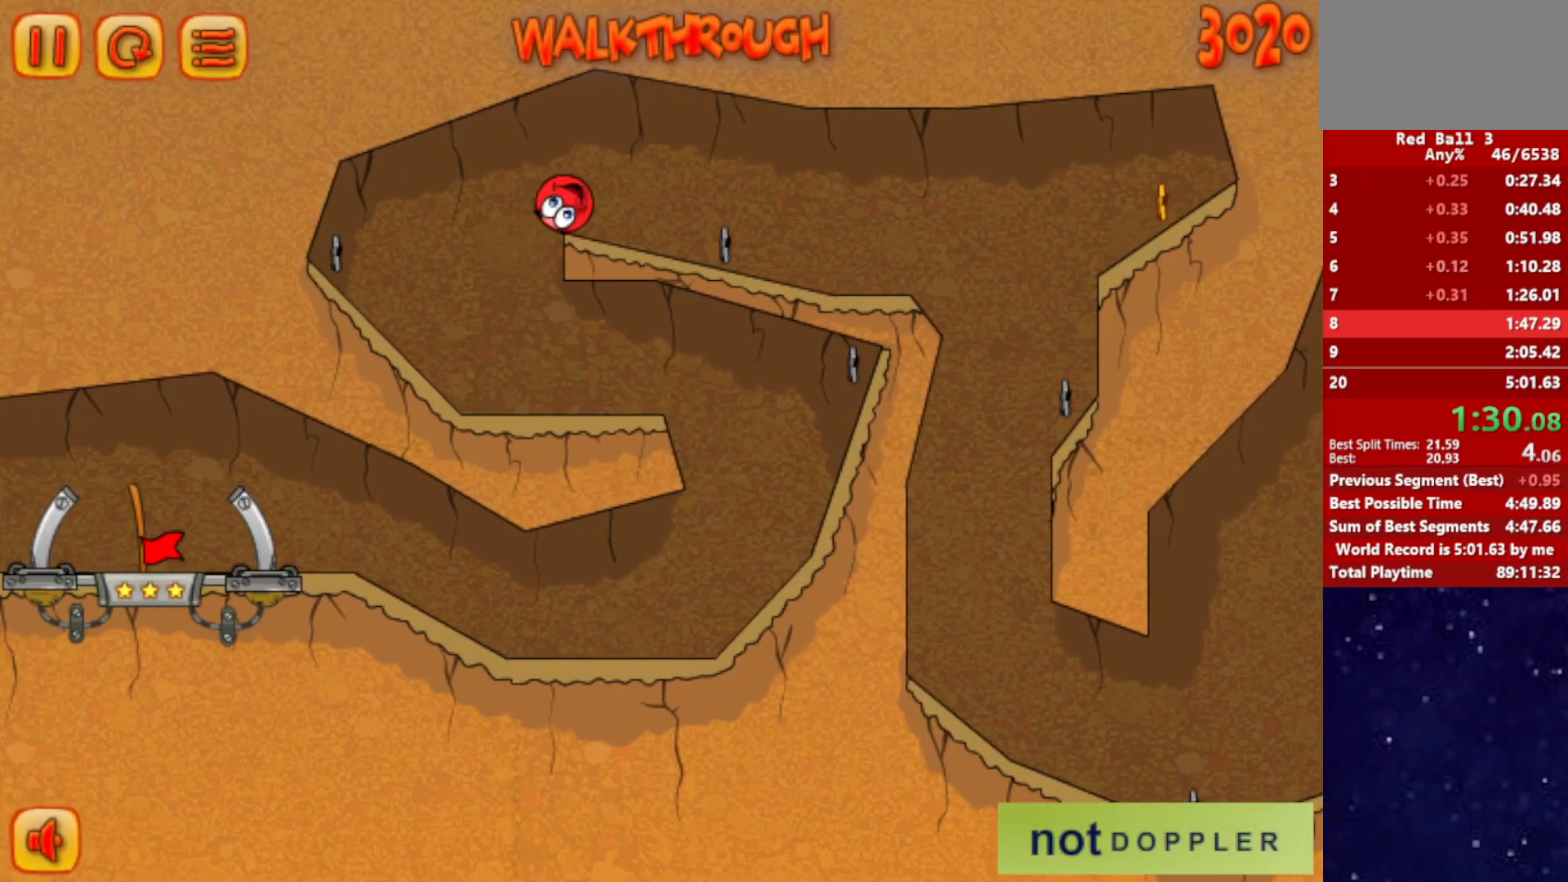
{"keys": ["right"], "events": []}
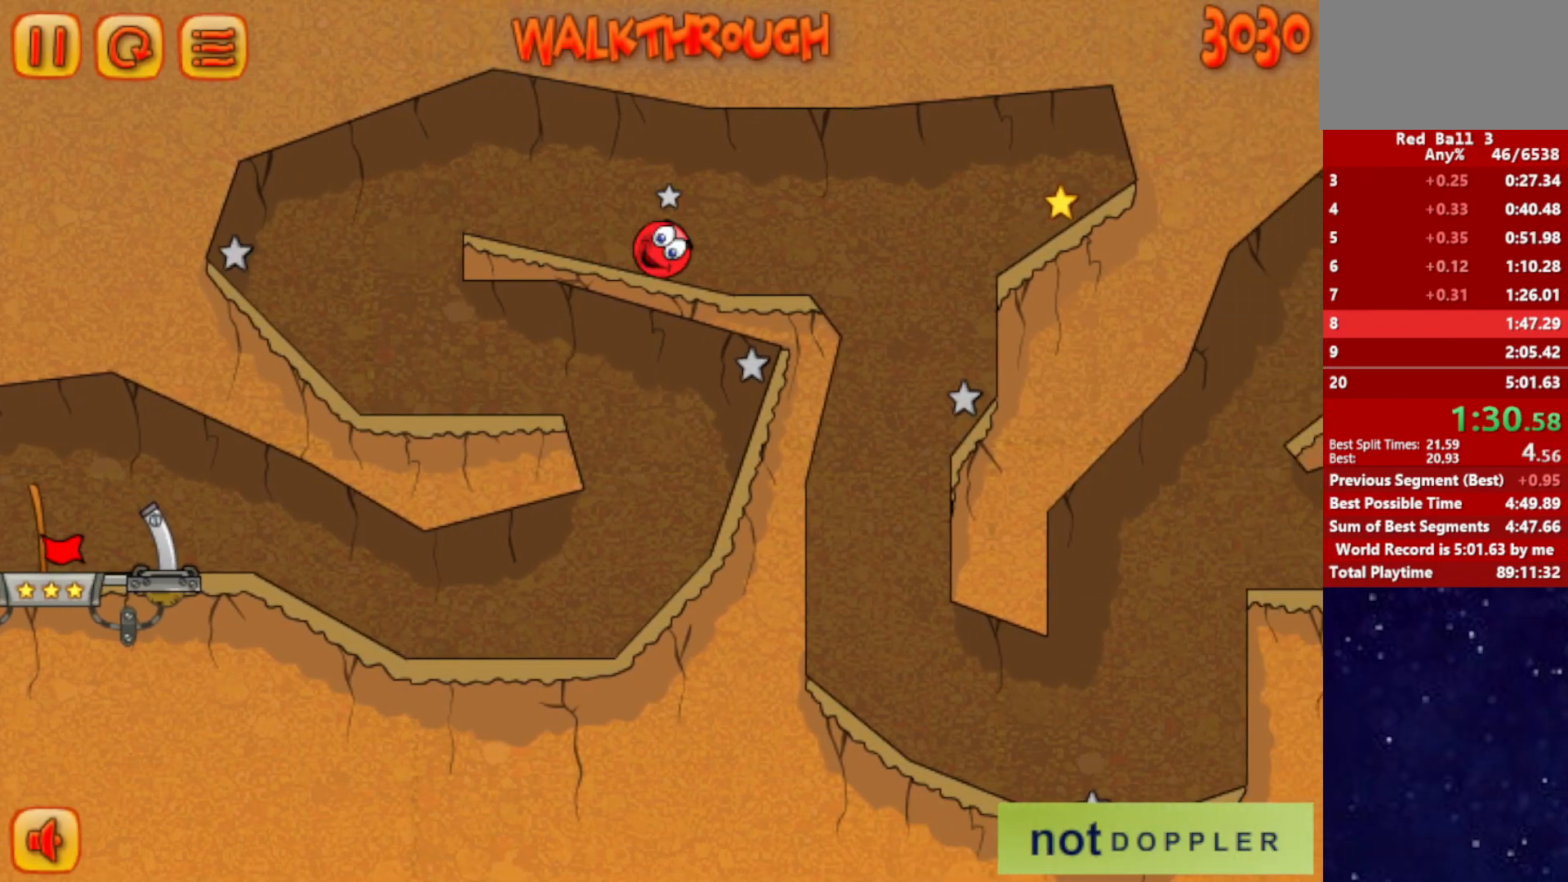
{"keys": ["right"], "events": [[50, "up", "down"], [100, "up", "up"]]}
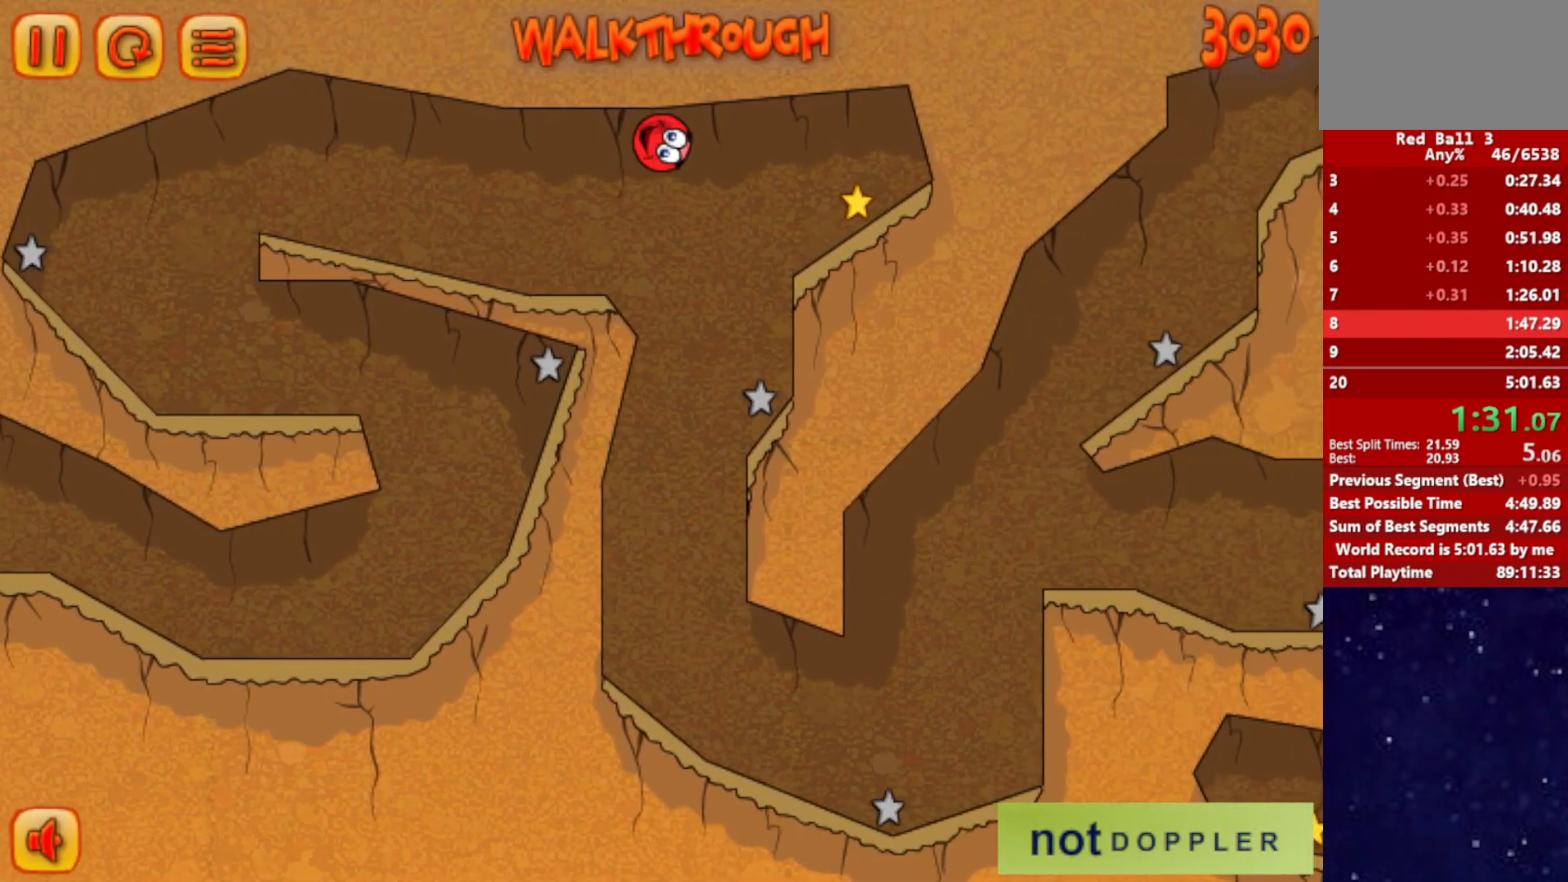
{"keys": ["left"], "events": [[200, "left", "down"], [200, "right", "up"]]}
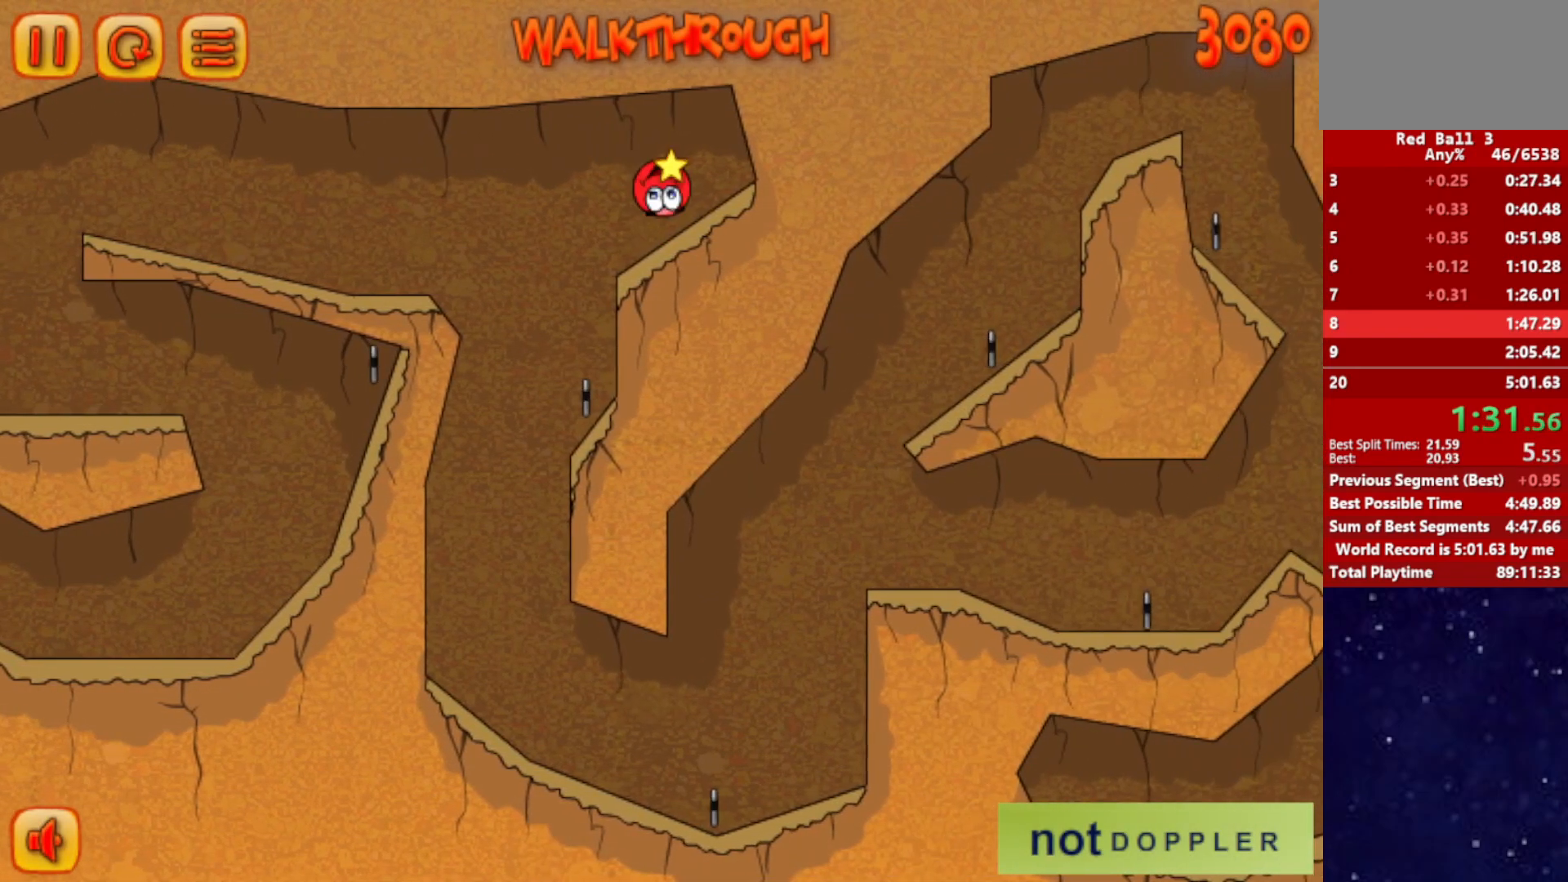
{"keys": ["left"], "events": []}
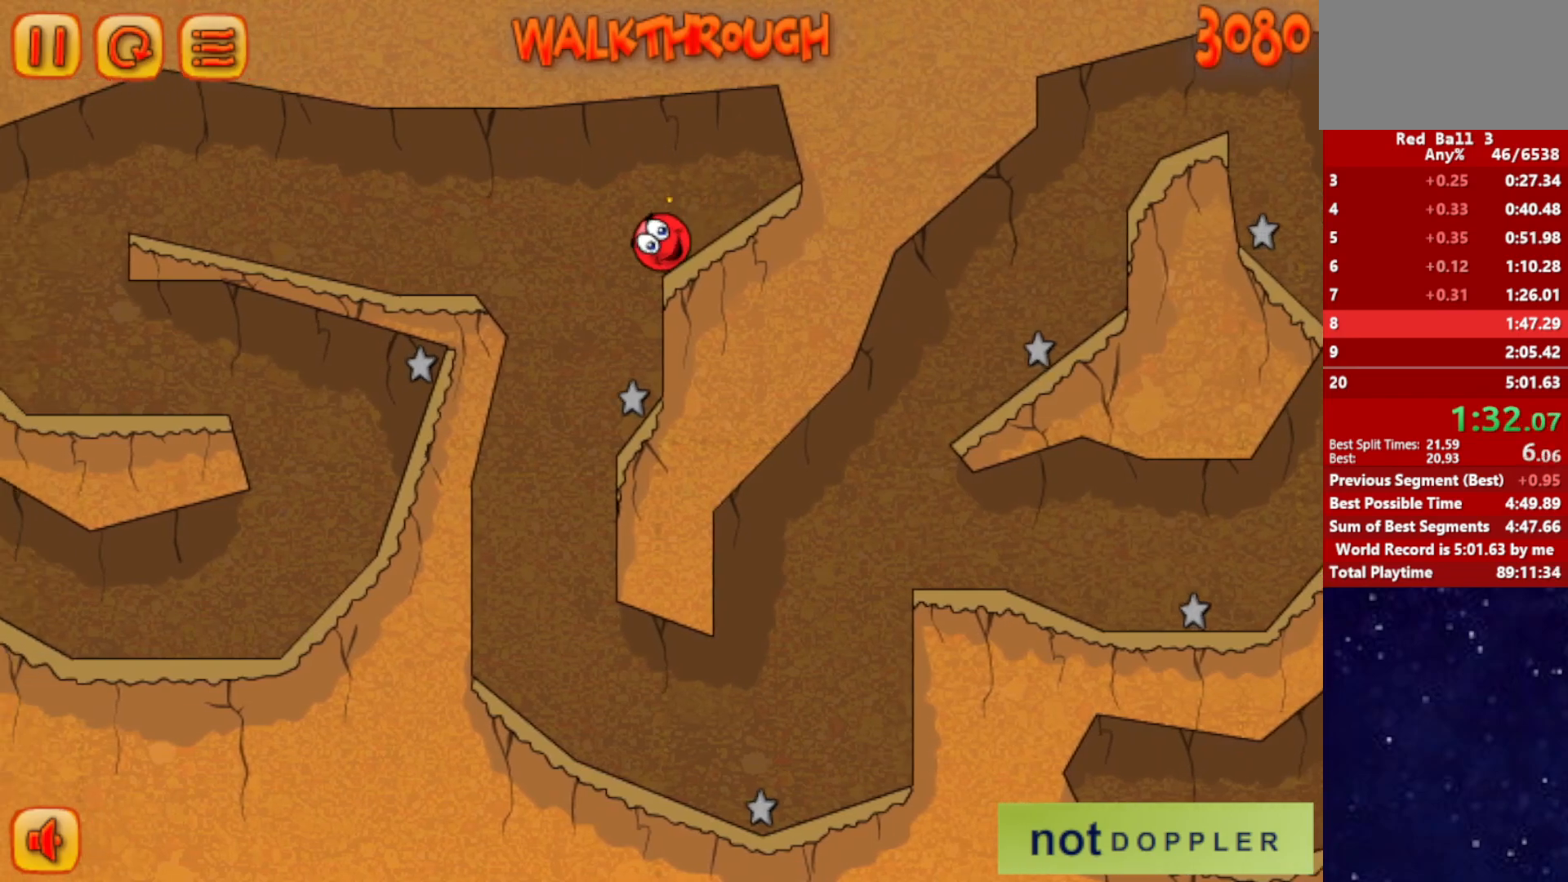
{"keys": ["right"], "events": [[434, "right", "down"], [484, "left", "up"]]}
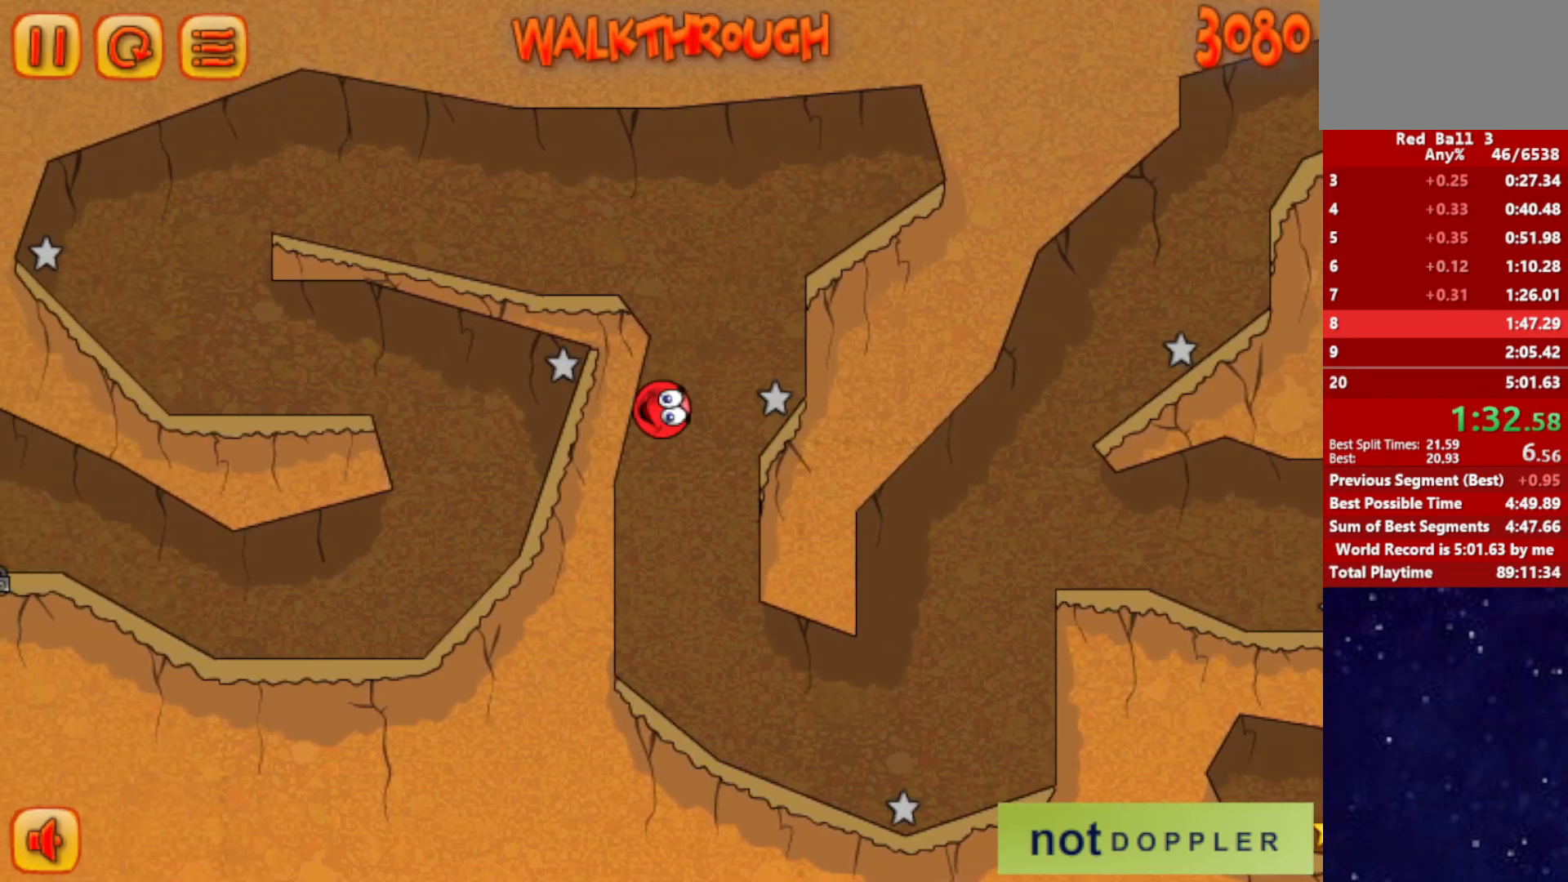
{"keys": ["right"], "events": []}
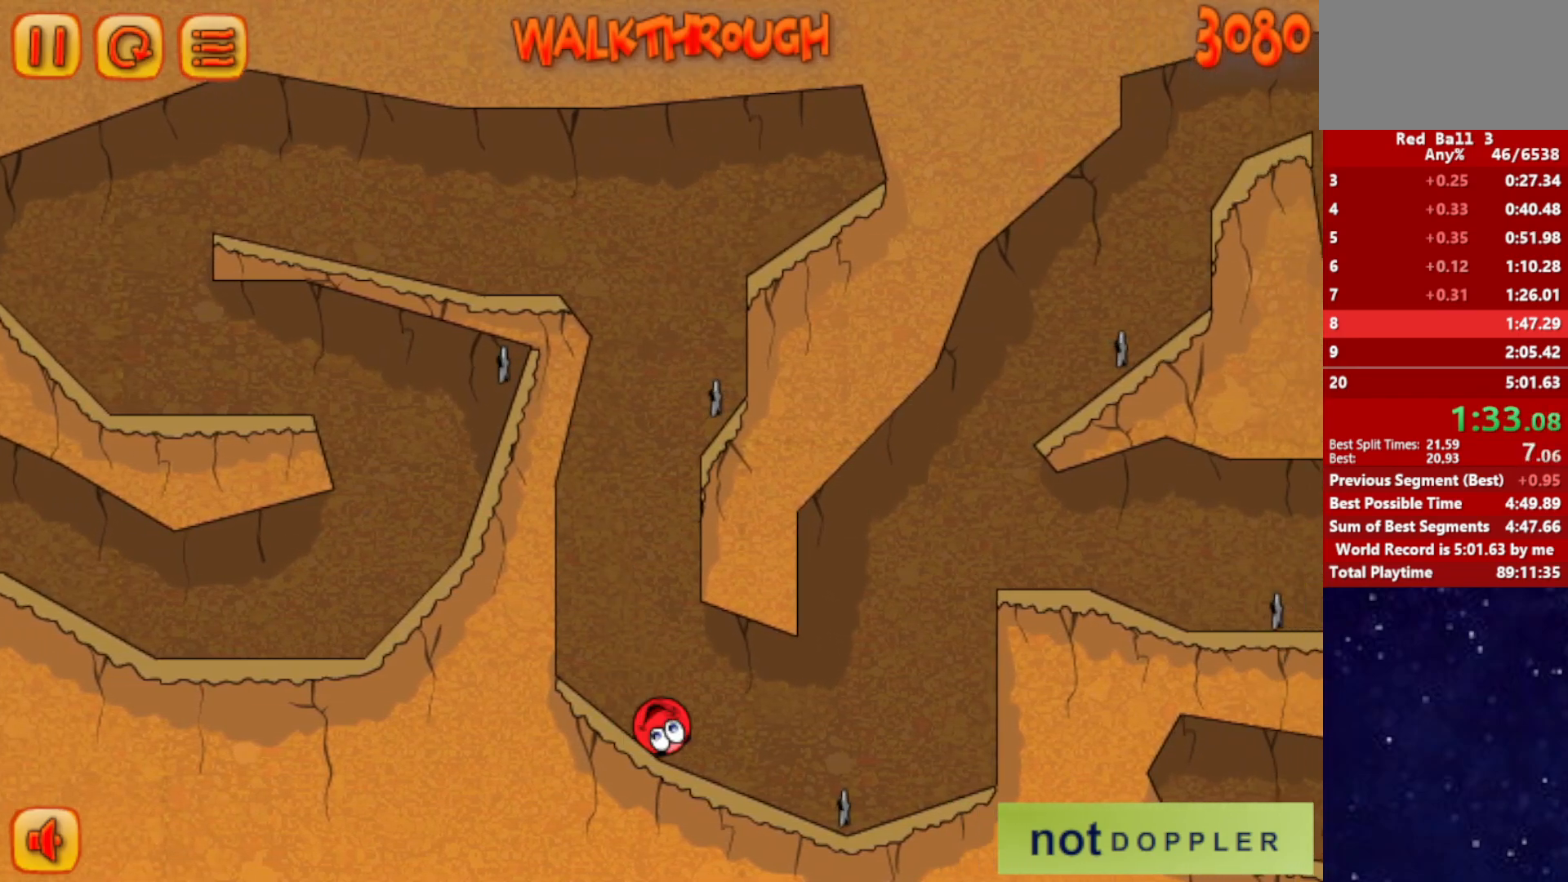
{"keys": ["right"], "events": [[50, "up", "down"], [467, "up", "up"]]}
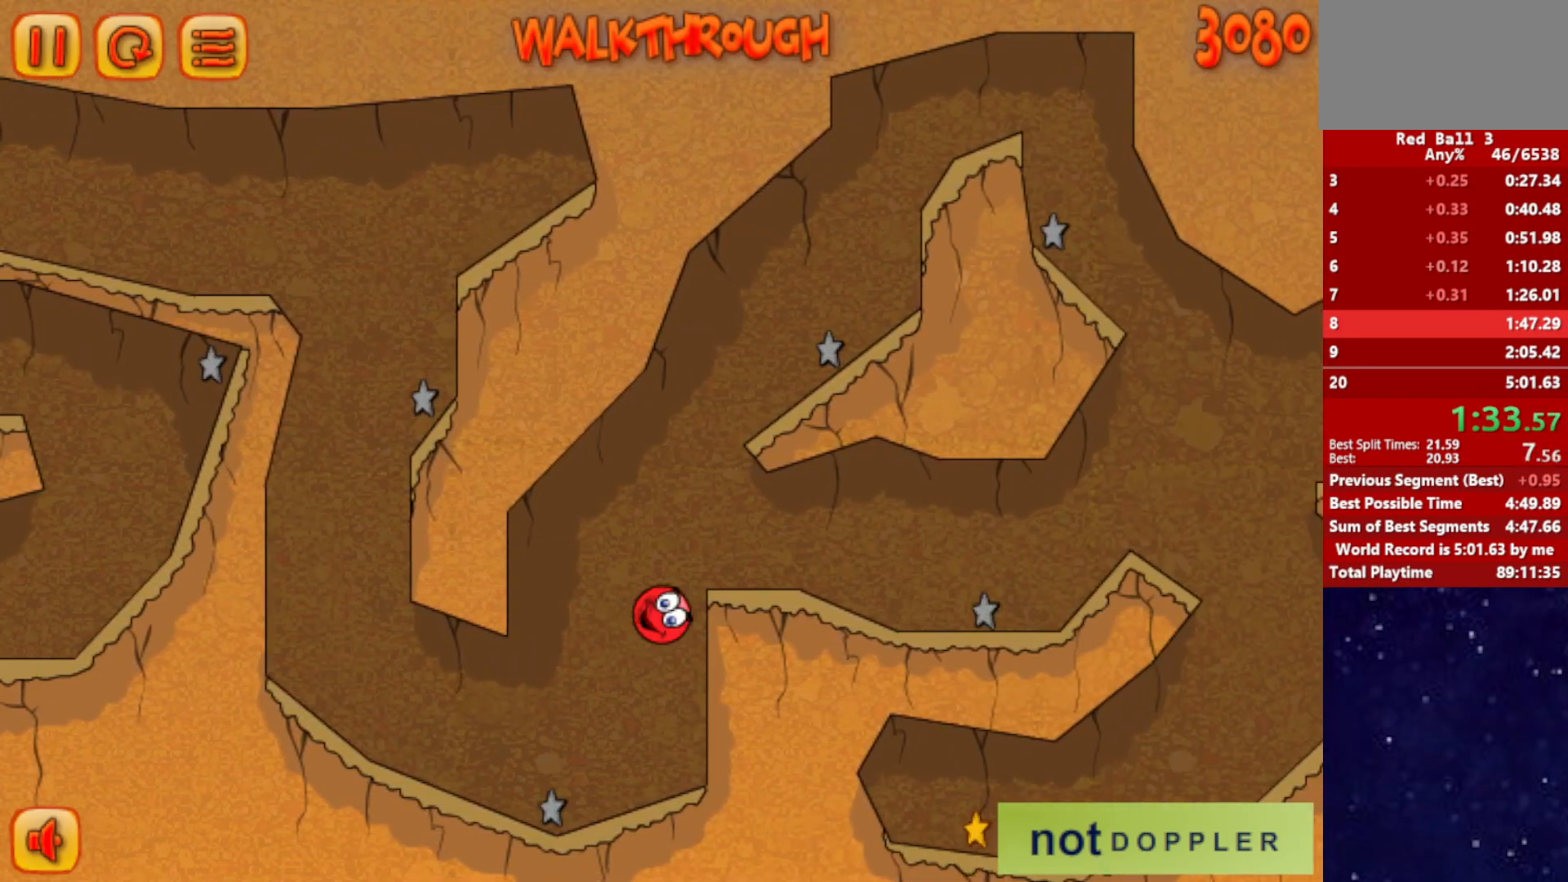
{"keys": ["right"], "events": []}
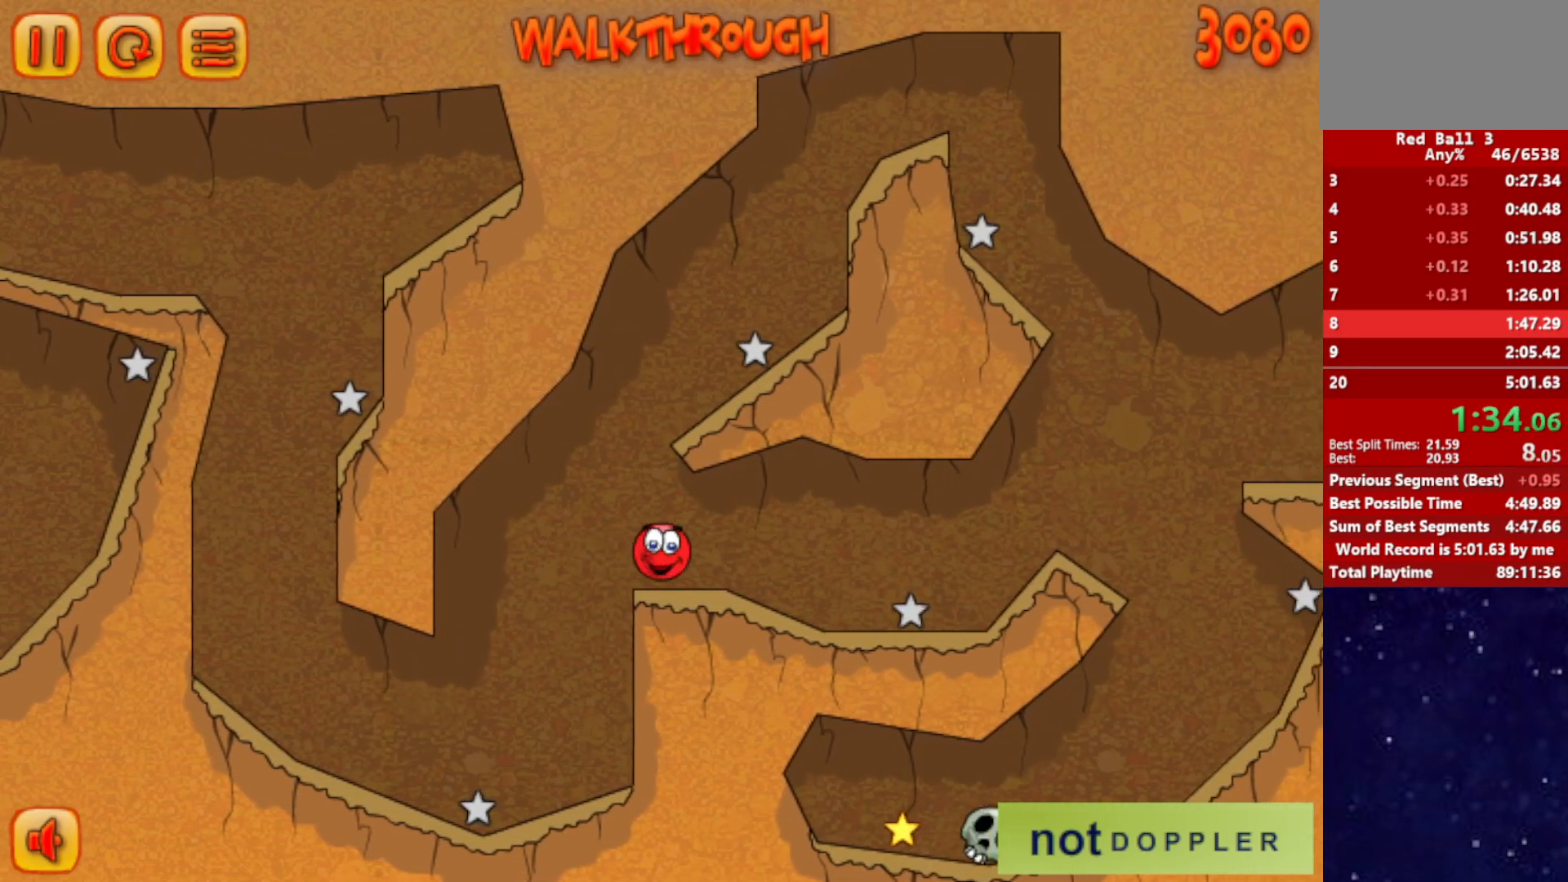
{"keys": ["right", "up"], "events": [[400, "up", "down"]]}
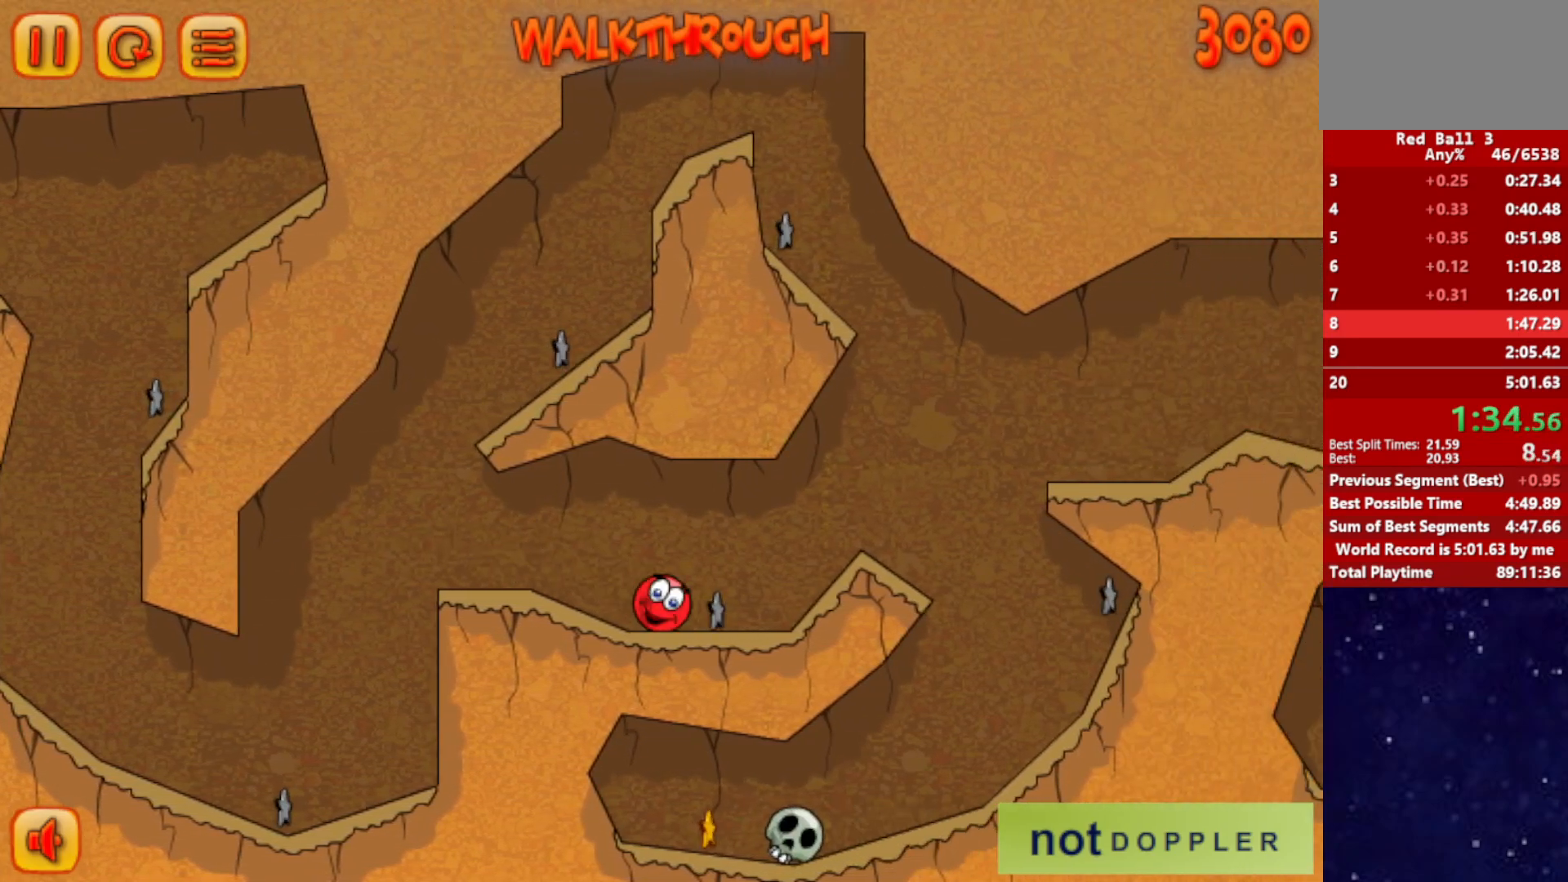
{"keys": ["left"], "events": [[84, "up", "up"], [417, "left", "down"], [434, "right", "up"]]}
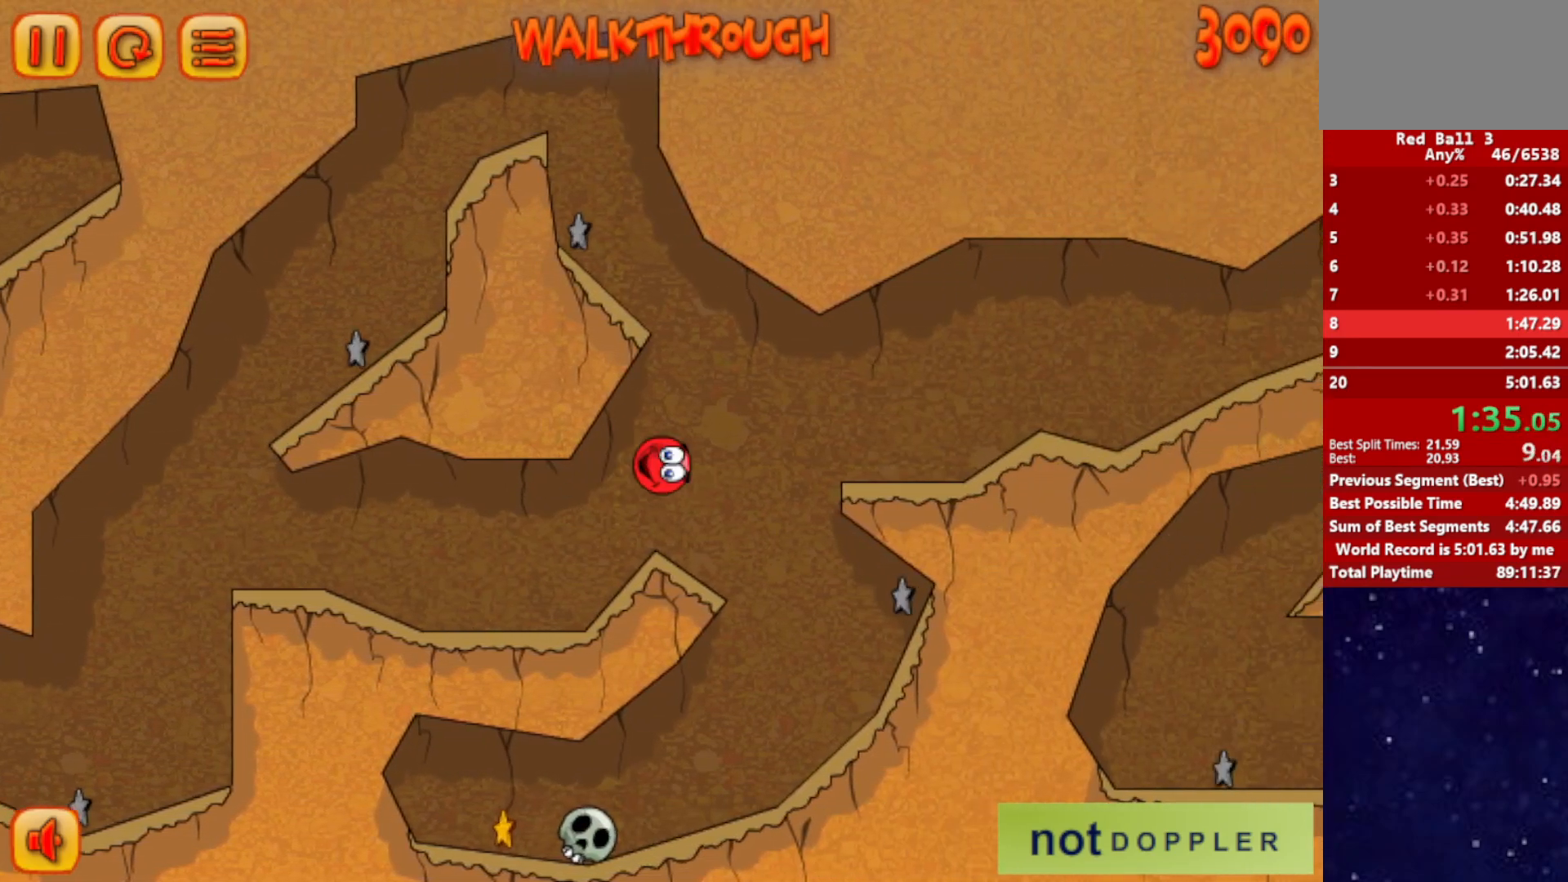
{"keys": ["left"], "events": [[317, "left", "up"], [400, "left", "down"], [467, "left", "up"], [500, "left", "down"]]}
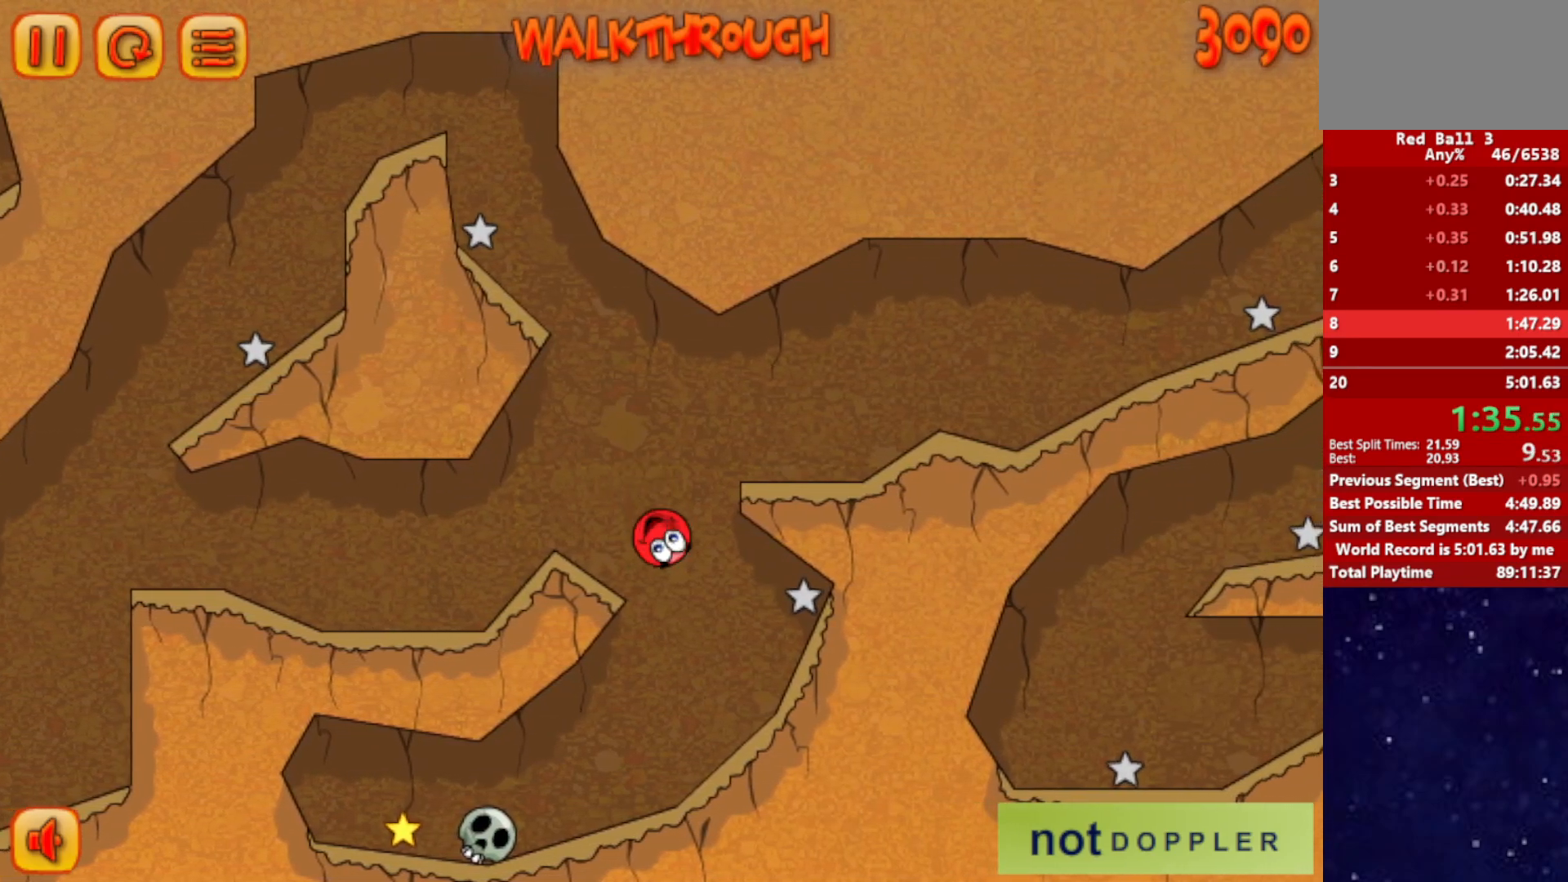
{"keys": ["left"], "events": []}
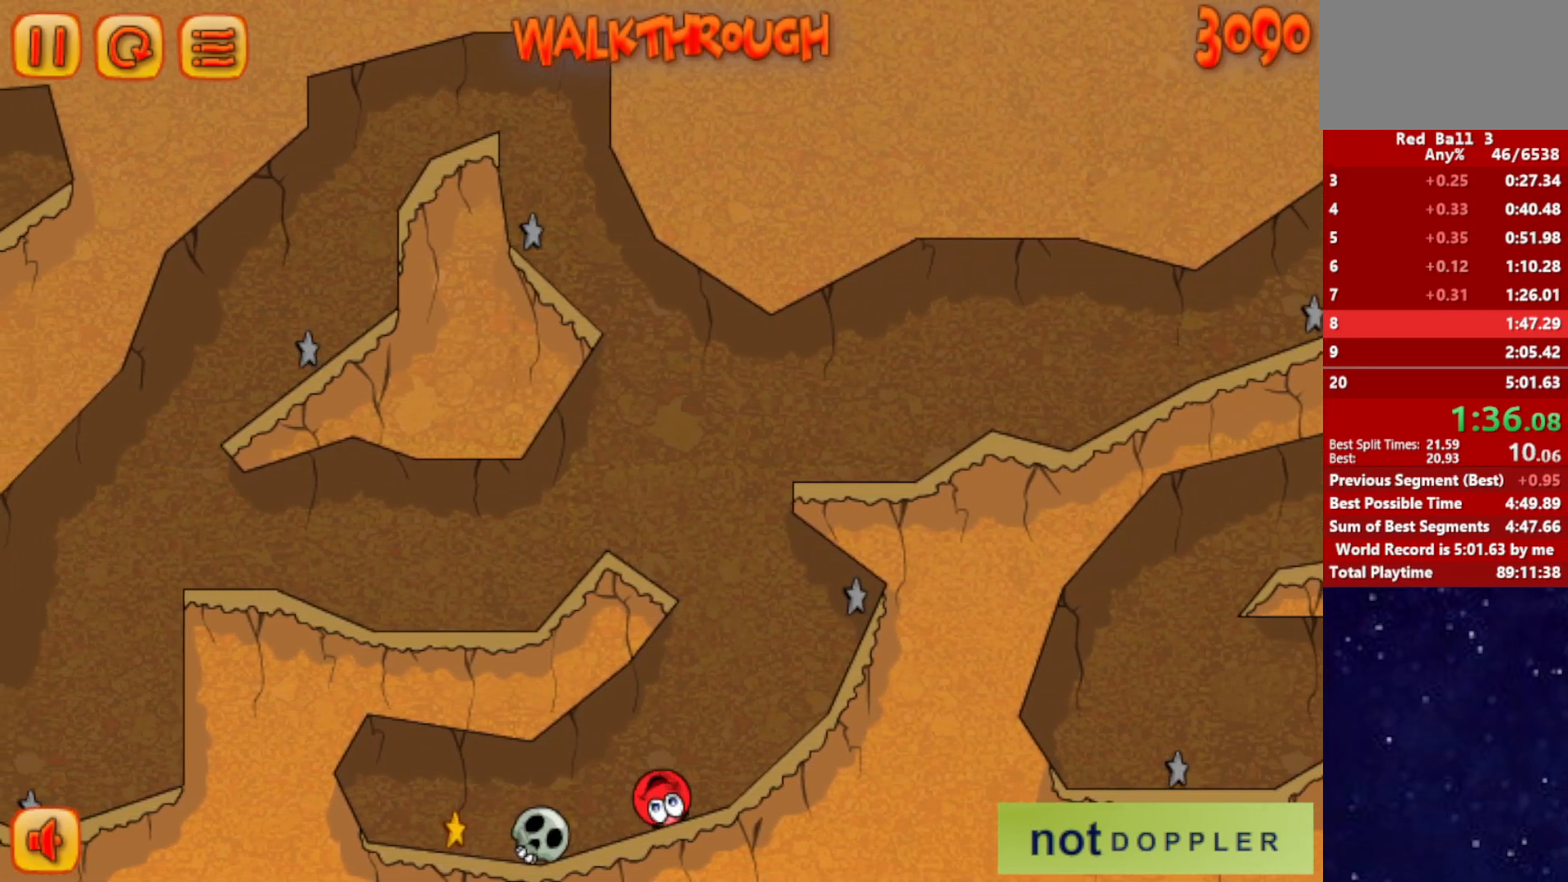
{"keys": ["left"], "events": [[117, "up", "down"], [150, "up", "up"]]}
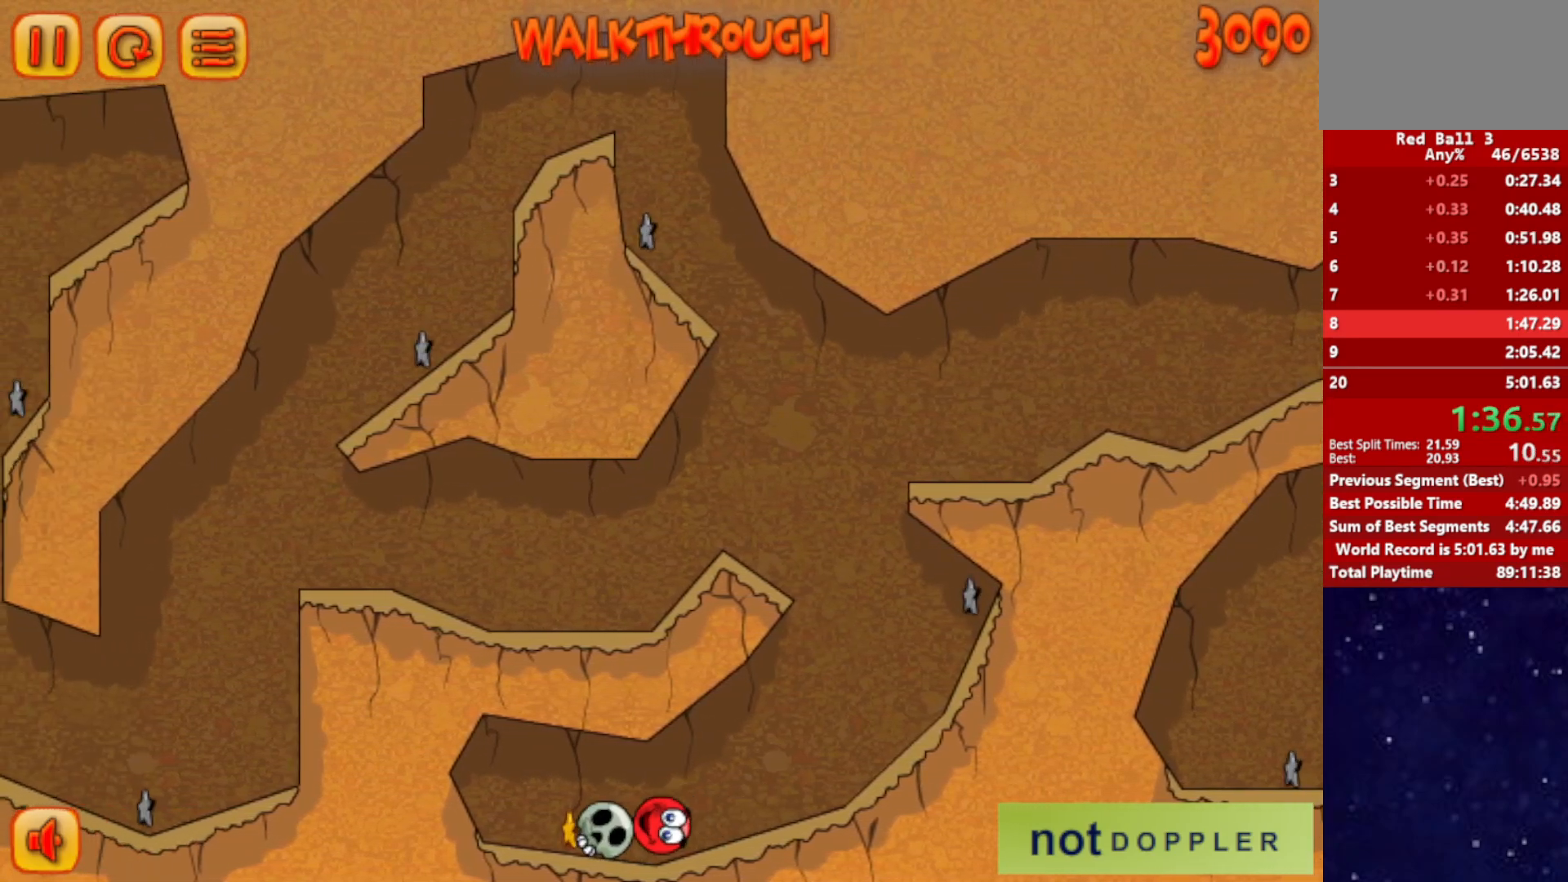
{"keys": ["right"], "events": [[34, "right", "down"], [100, "right", "up"], [334, "right", "down"], [384, "left", "up"]]}
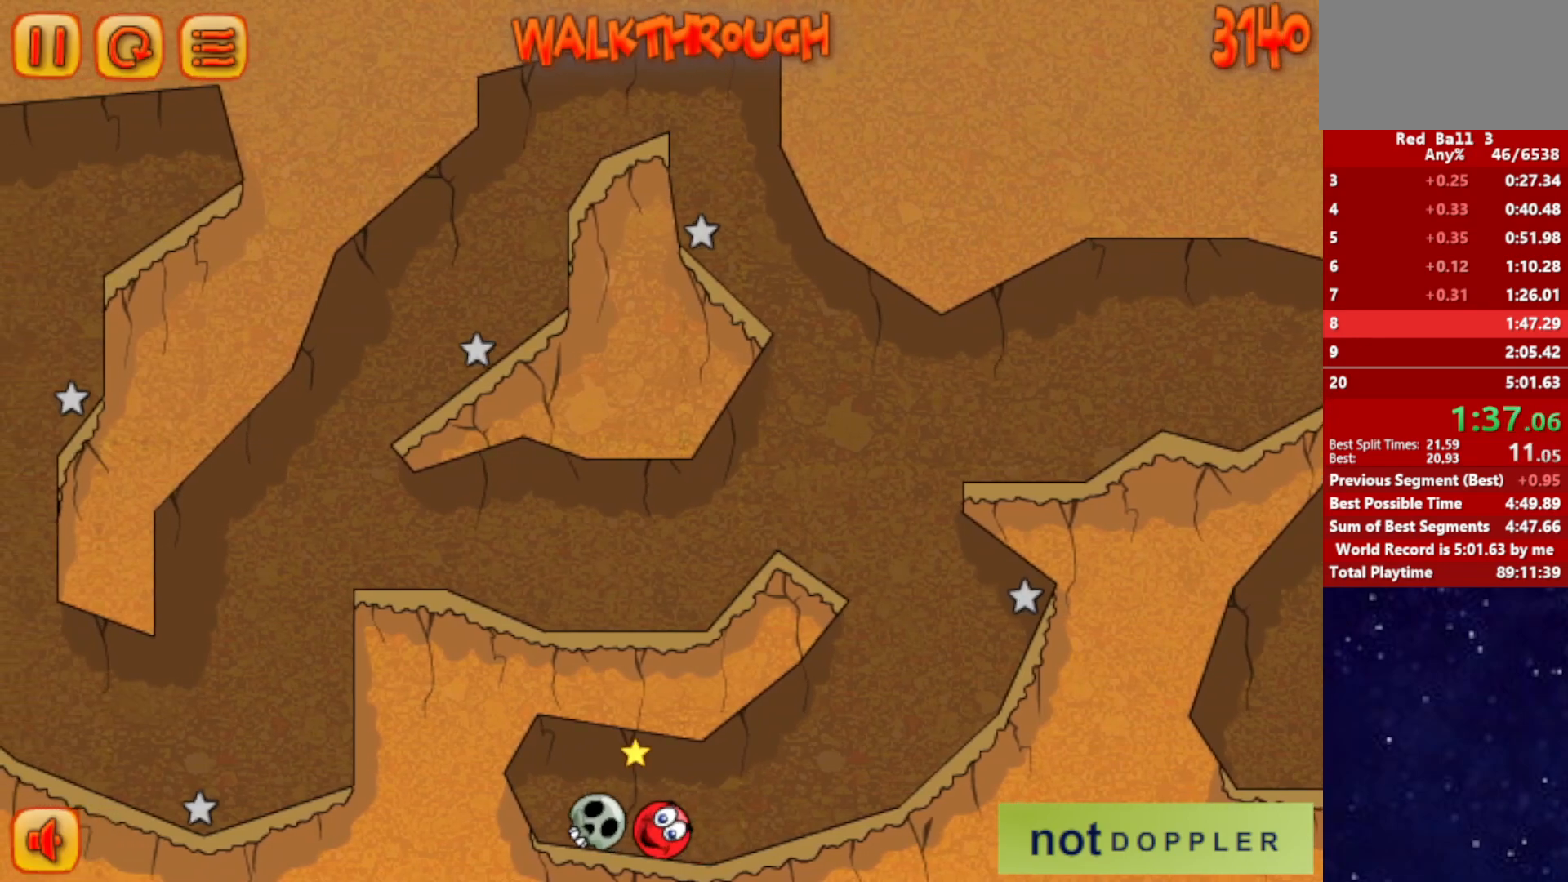
{"keys": ["right"], "events": []}
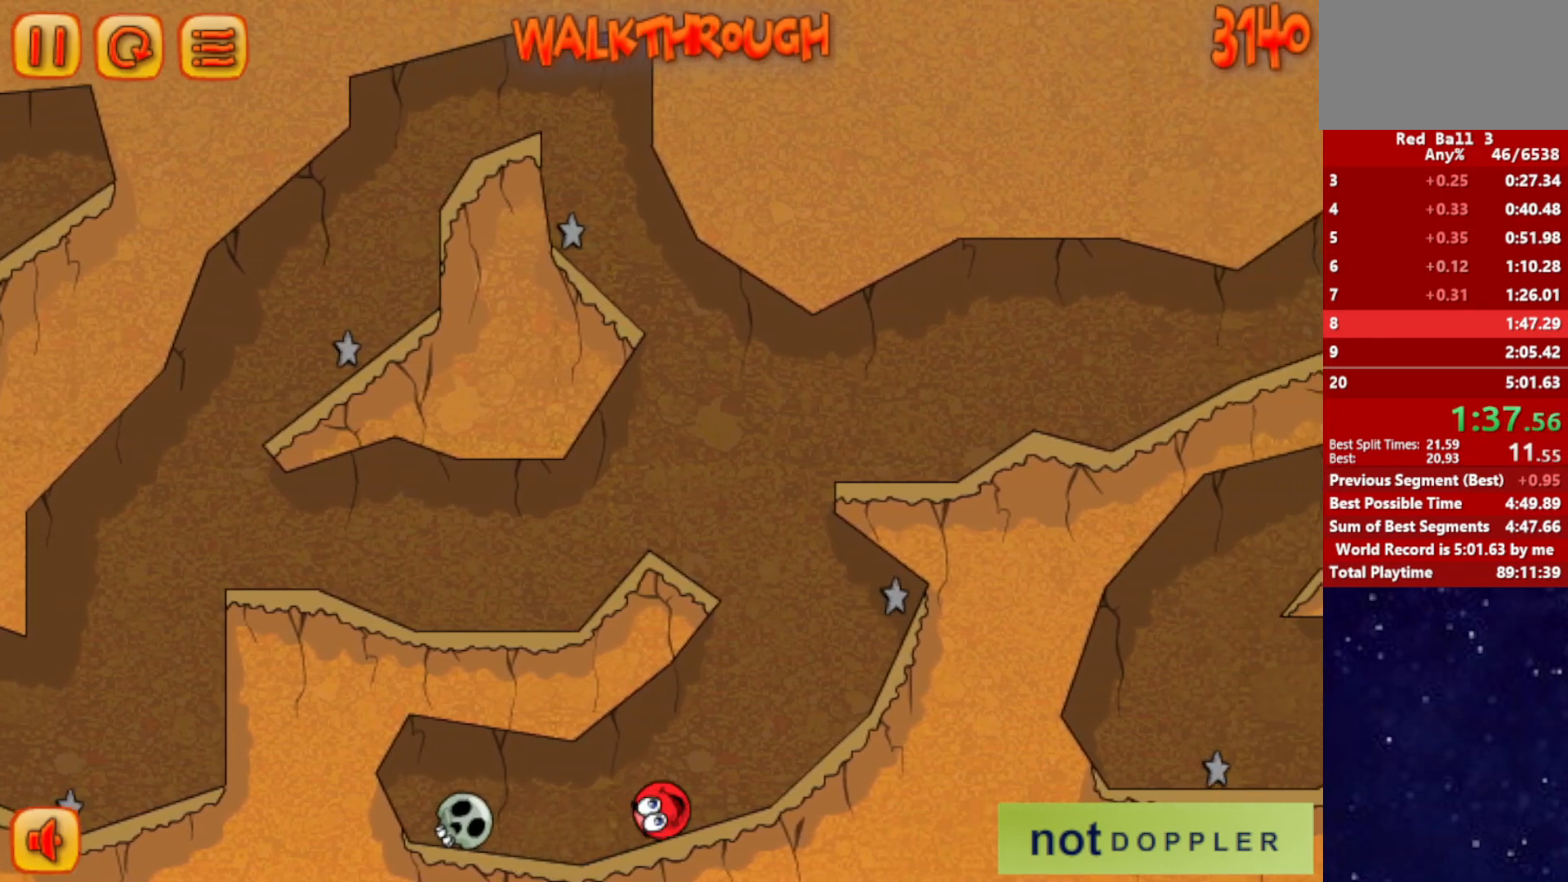
{"keys": ["left", "up"], "events": [[200, "left", "down"], [234, "right", "up"], [234, "up", "down"]]}
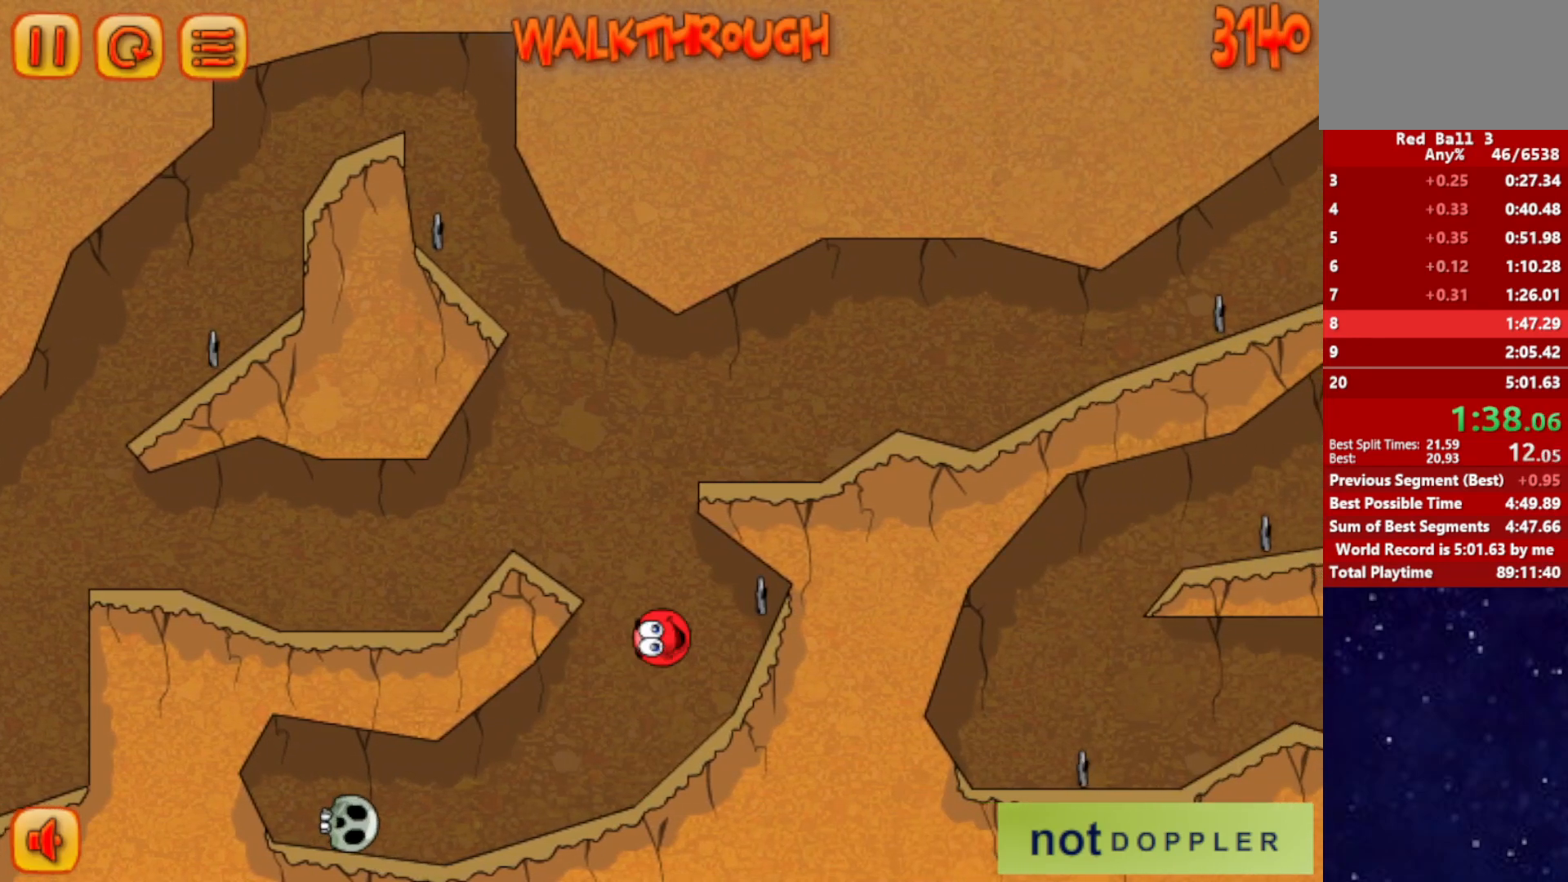
{"keys": ["right"], "events": [[167, "left", "up"], [167, "right", "down"], [300, "up", "up"], [350, "right", "up"], [417, "right", "down"]]}
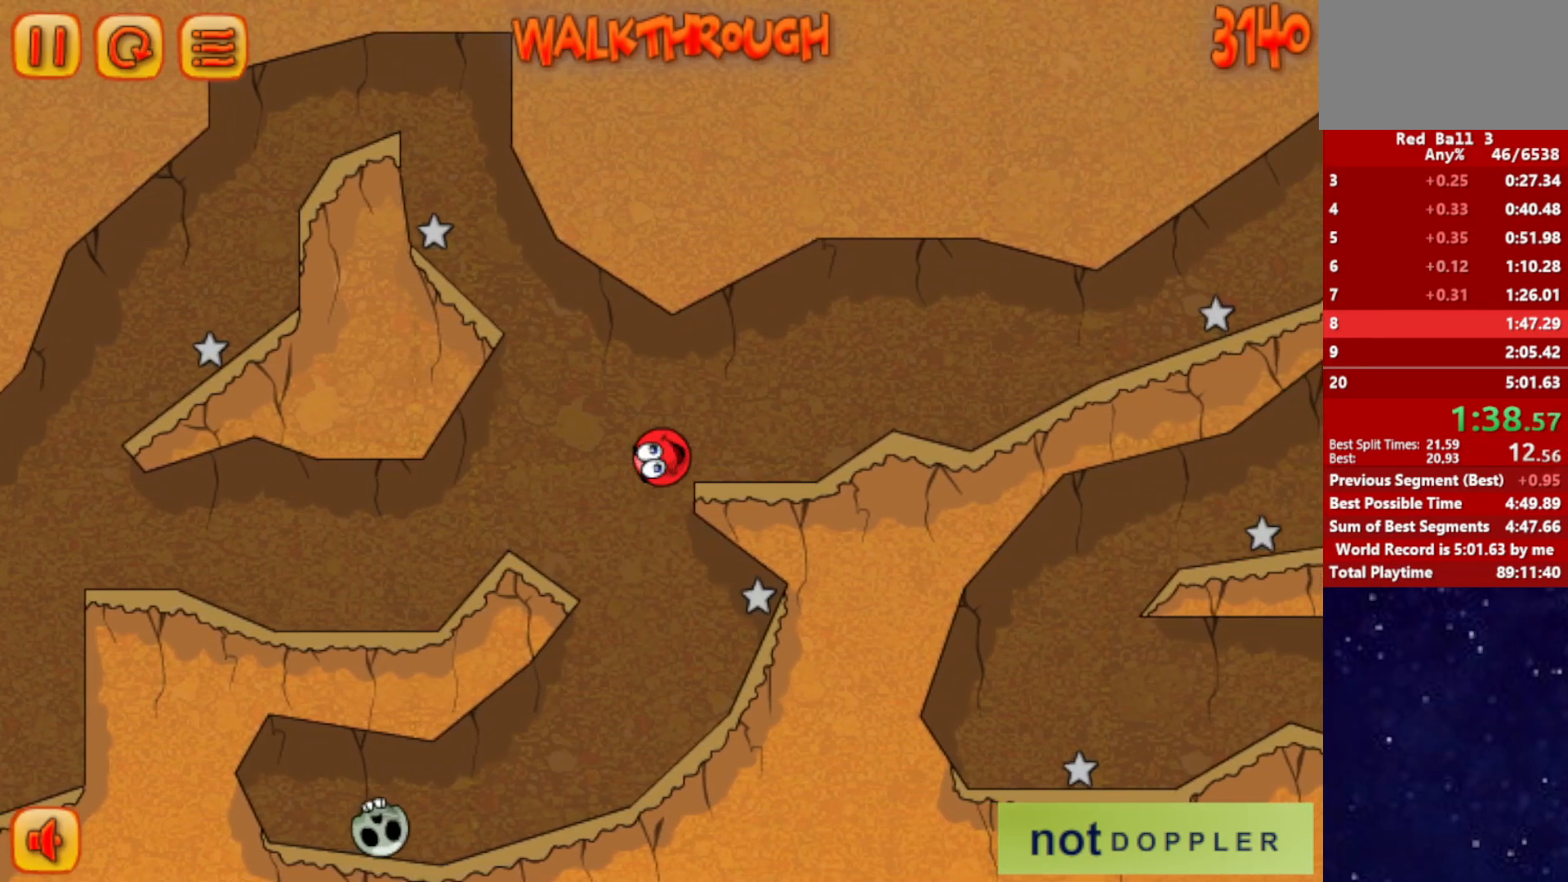
{"keys": ["right", "up"], "events": [[50, "right", "up"], [150, "right", "down"], [484, "up", "down"]]}
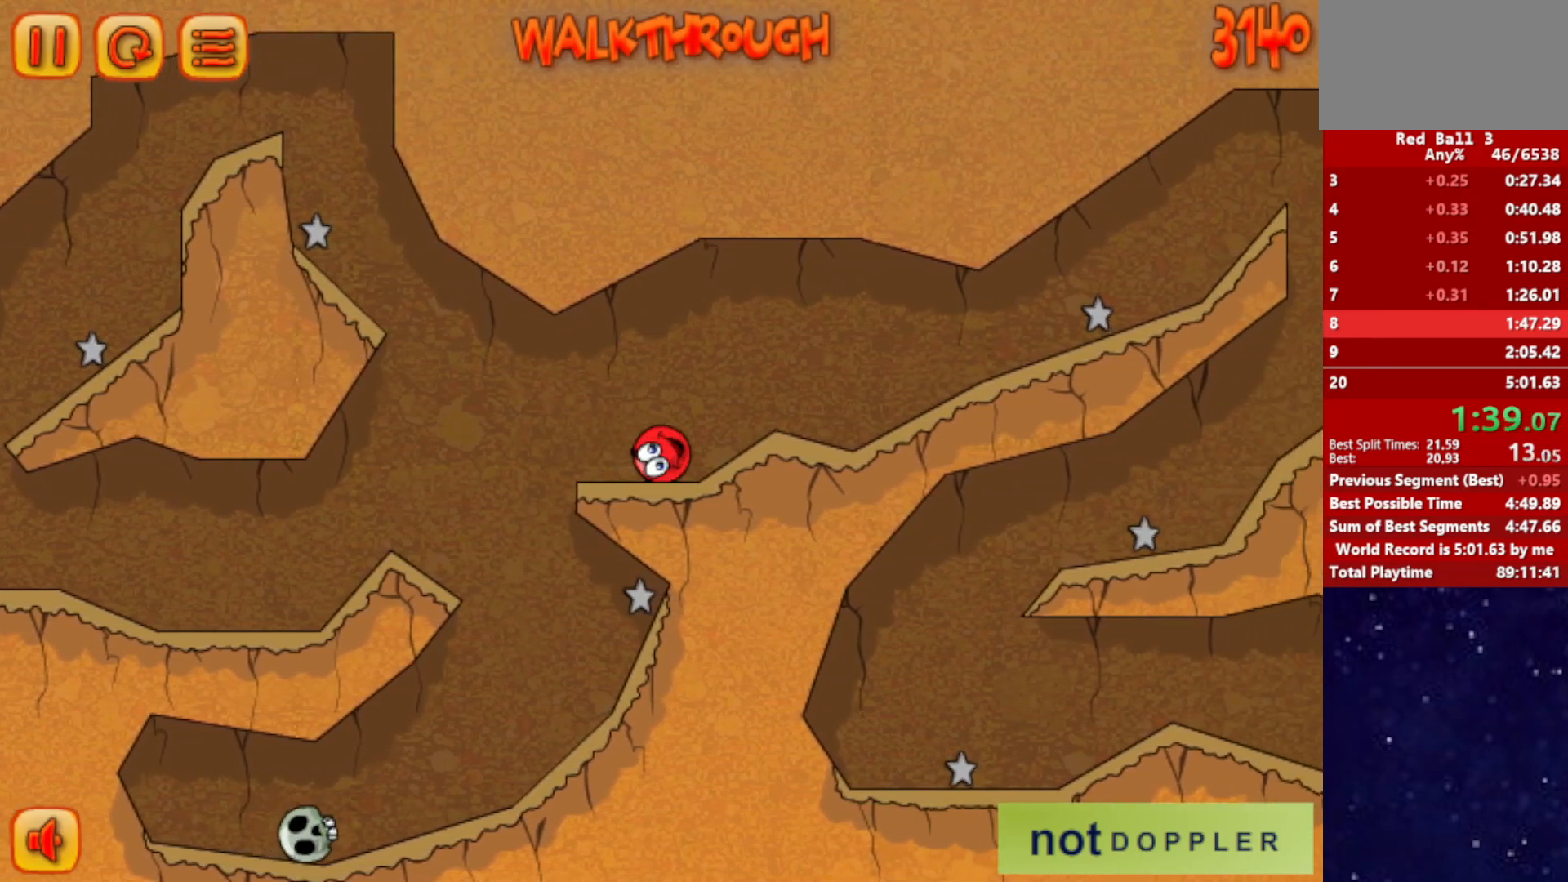
{"keys": ["right"], "events": [[100, "up", "up"]]}